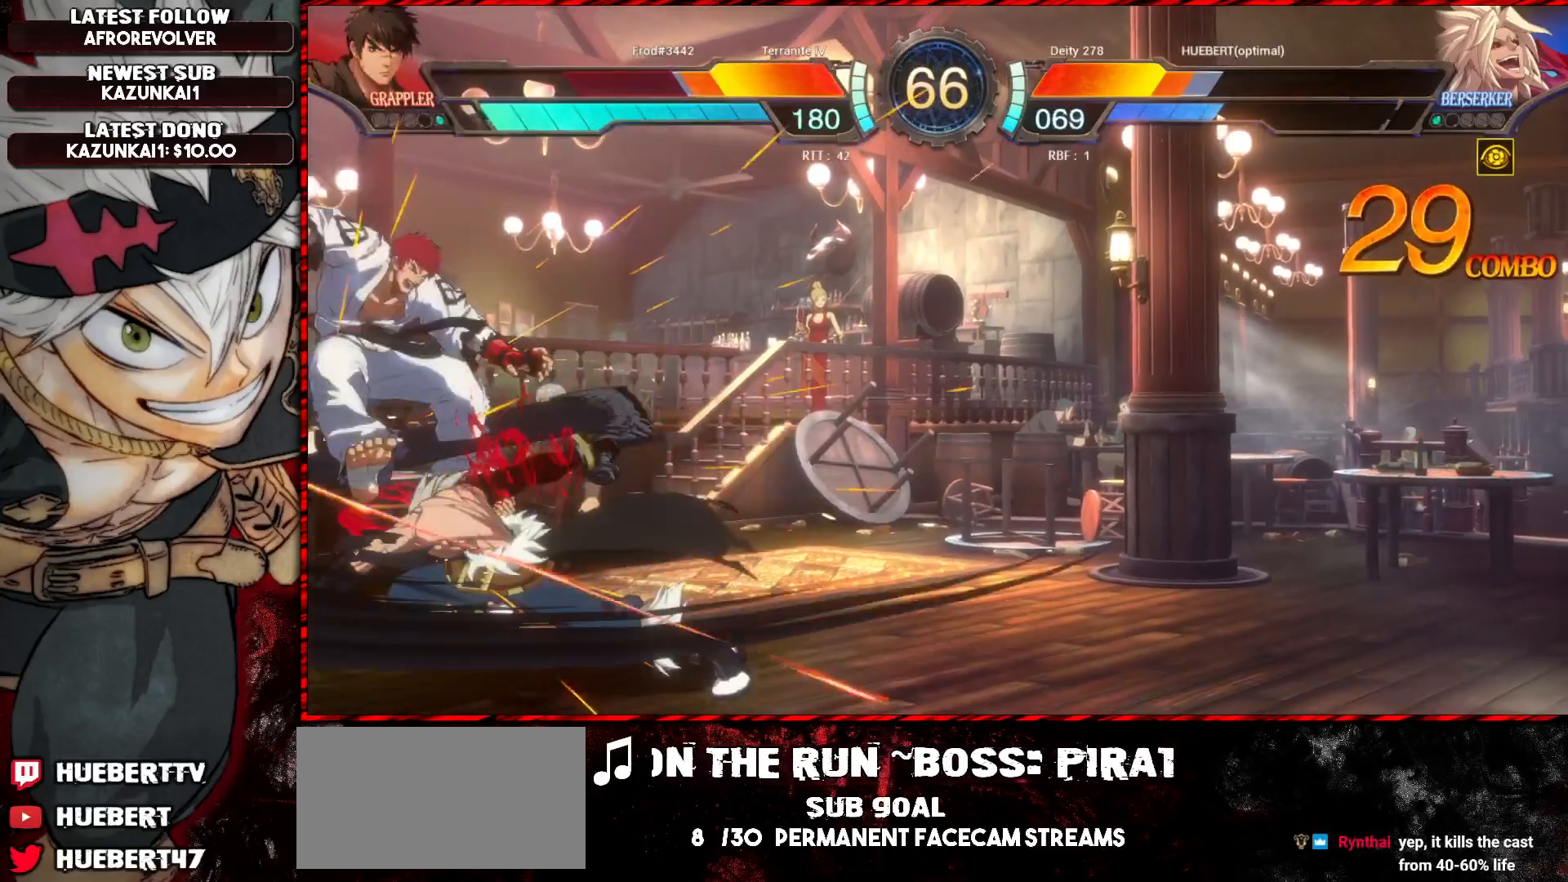
Gameplay with a controller (arcade stick); each line is a JSON object with the inputs held at the frame after it. "events" lists button and stick changes between this image and that frame as [ms after this image, input, new state], when the widget could be followed in between. Not read: L3 R3.
{"buttons": ["CROSS"], "left_stick": "left", "events": [[400, "left_stick", "down"], [450, "left_stick", "left"], [501, "CROSS", "down"]]}
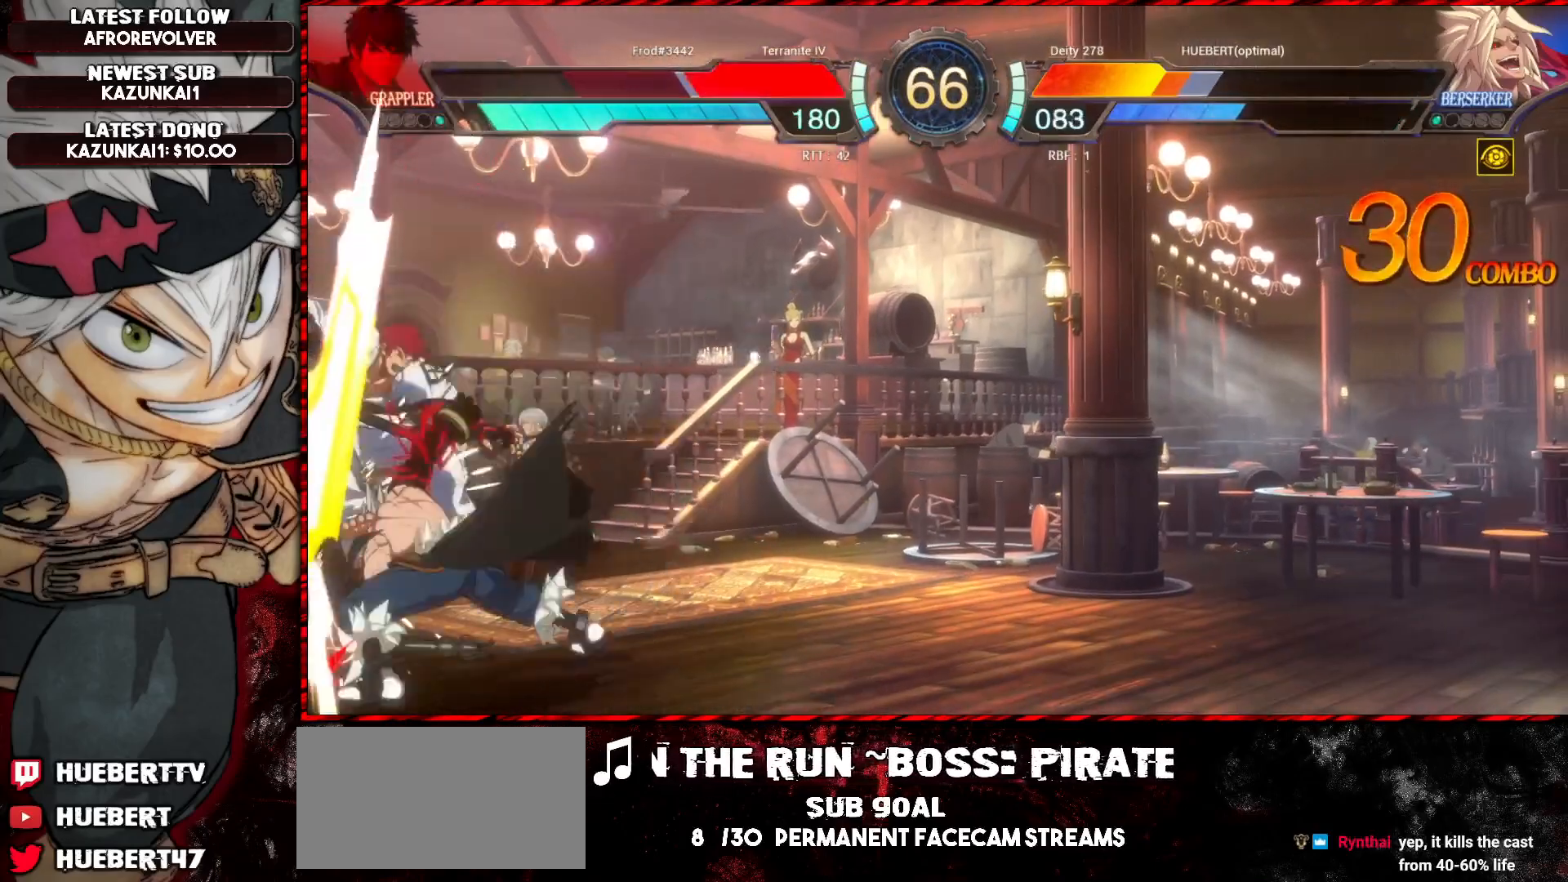
{"buttons": [], "left_stick": "center", "events": [[100, "CROSS", "up"], [116, "left_stick", "center"]]}
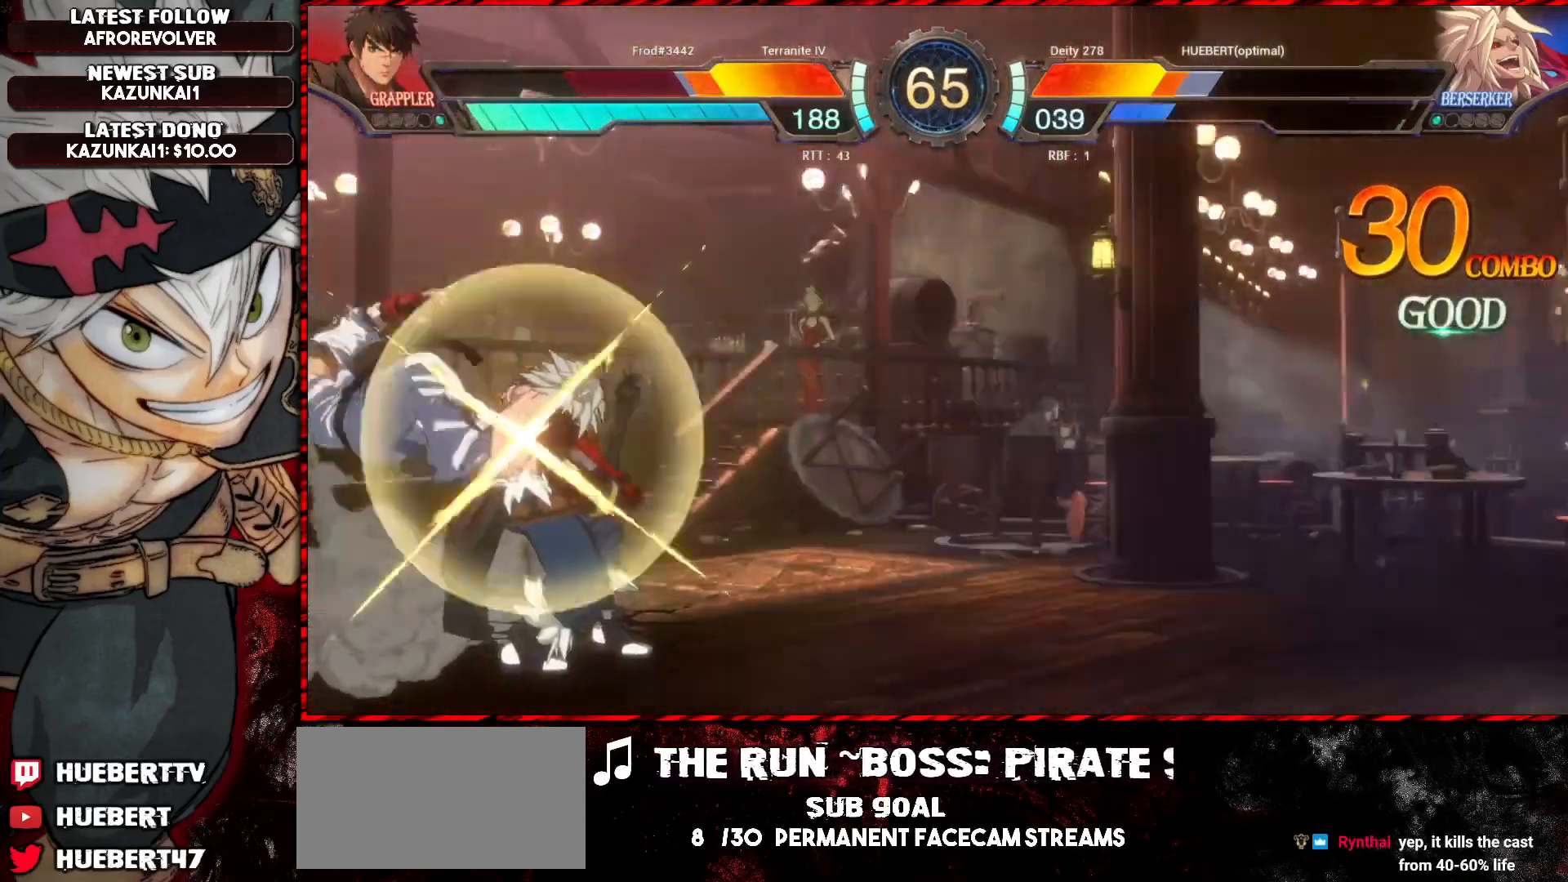
{"buttons": [], "left_stick": "center", "events": []}
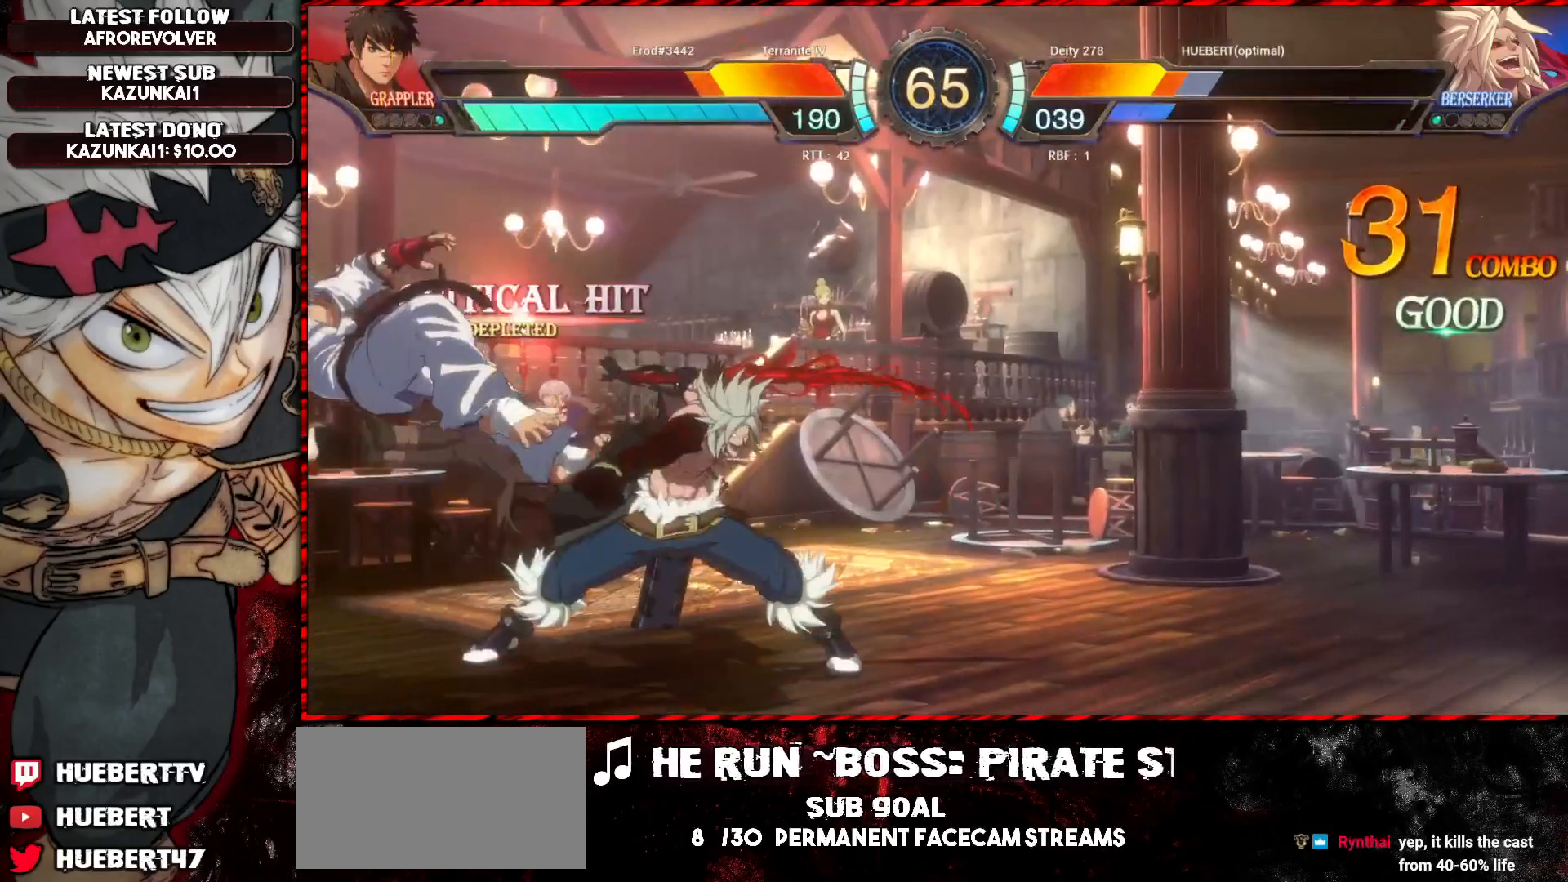
{"buttons": [], "left_stick": "center", "events": [[200, "R1", "down"], [200, "SQUARE", "down"], [200, "TRIANGLE", "down"], [266, "SQUARE", "up"], [266, "TRIANGLE", "up"], [283, "R1", "up"], [350, "CROSS", "down"], [450, "CROSS", "up"]]}
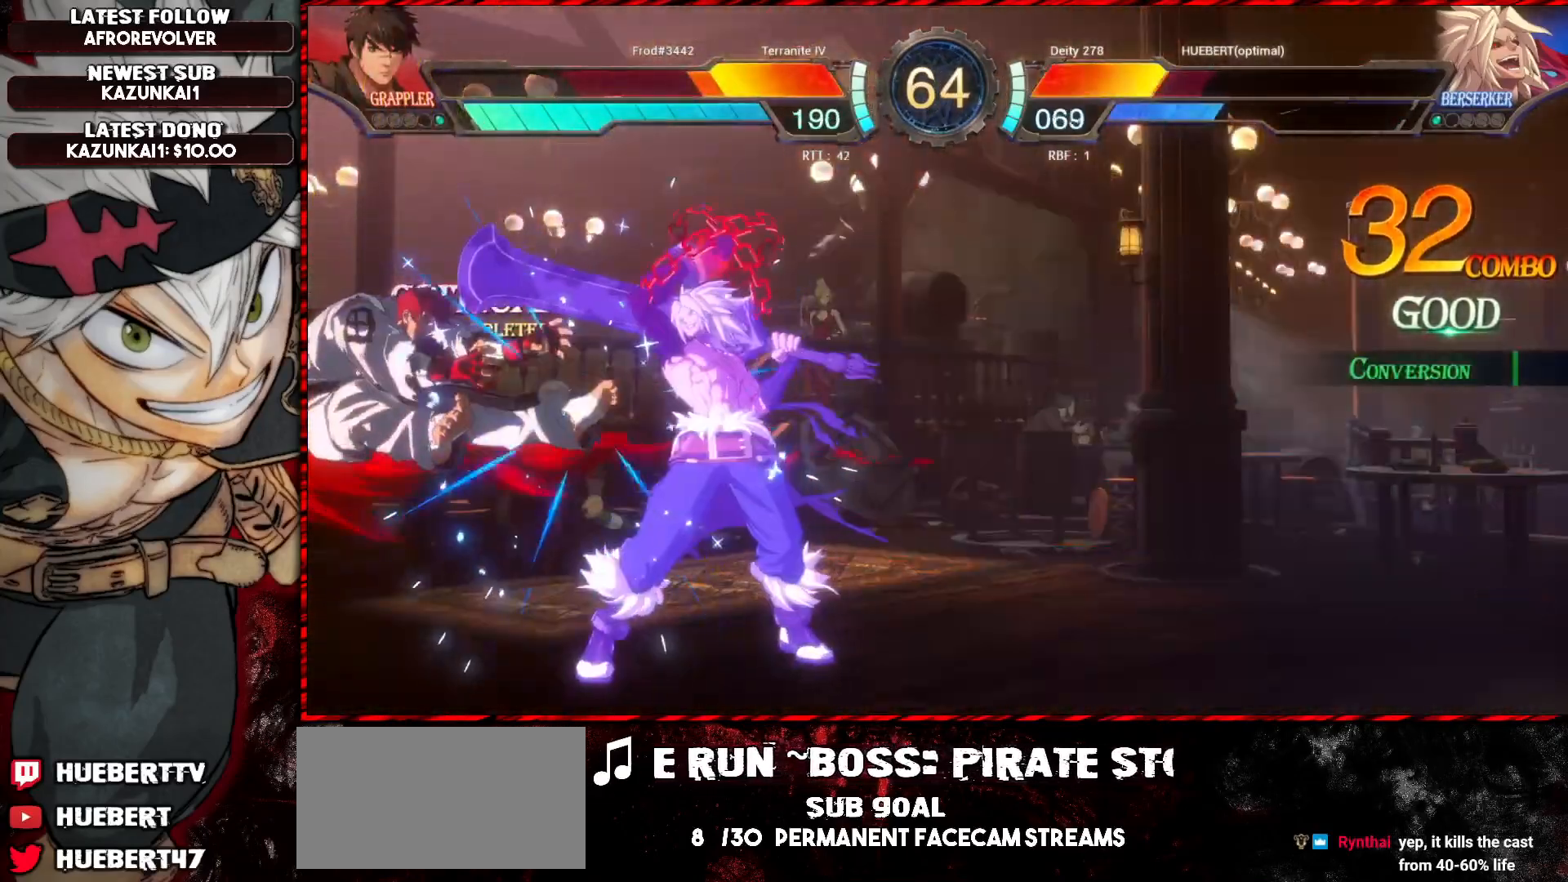
{"buttons": [], "left_stick": "right", "events": [[300, "left_stick", "right"]]}
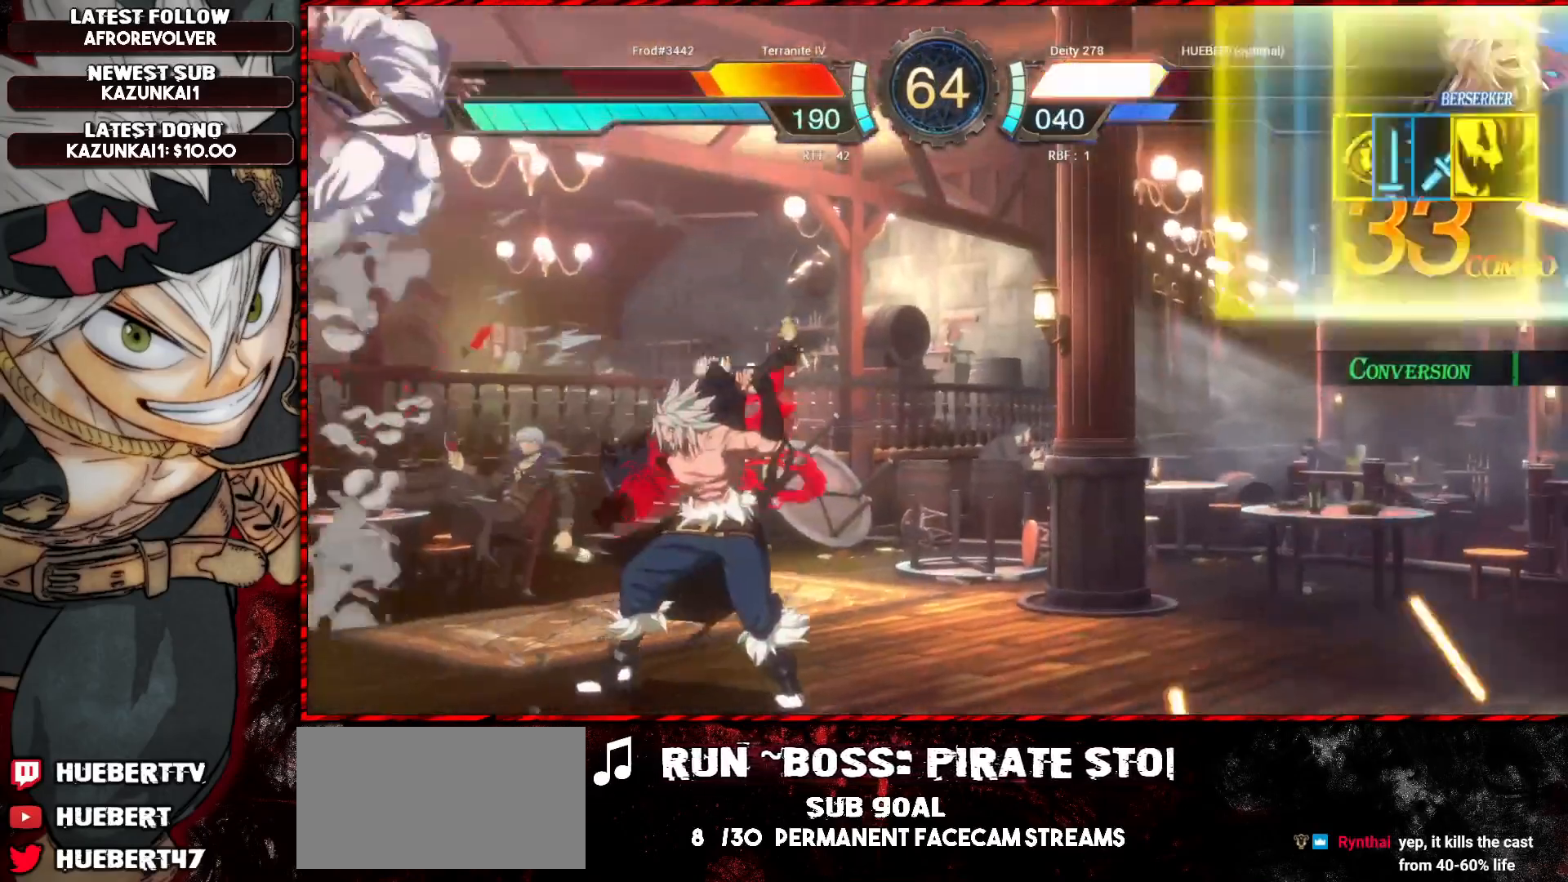
{"buttons": [], "left_stick": "center", "events": [[100, "left_stick", "center"], [116, "TRIANGLE", "down"], [250, "TRIANGLE", "up"]]}
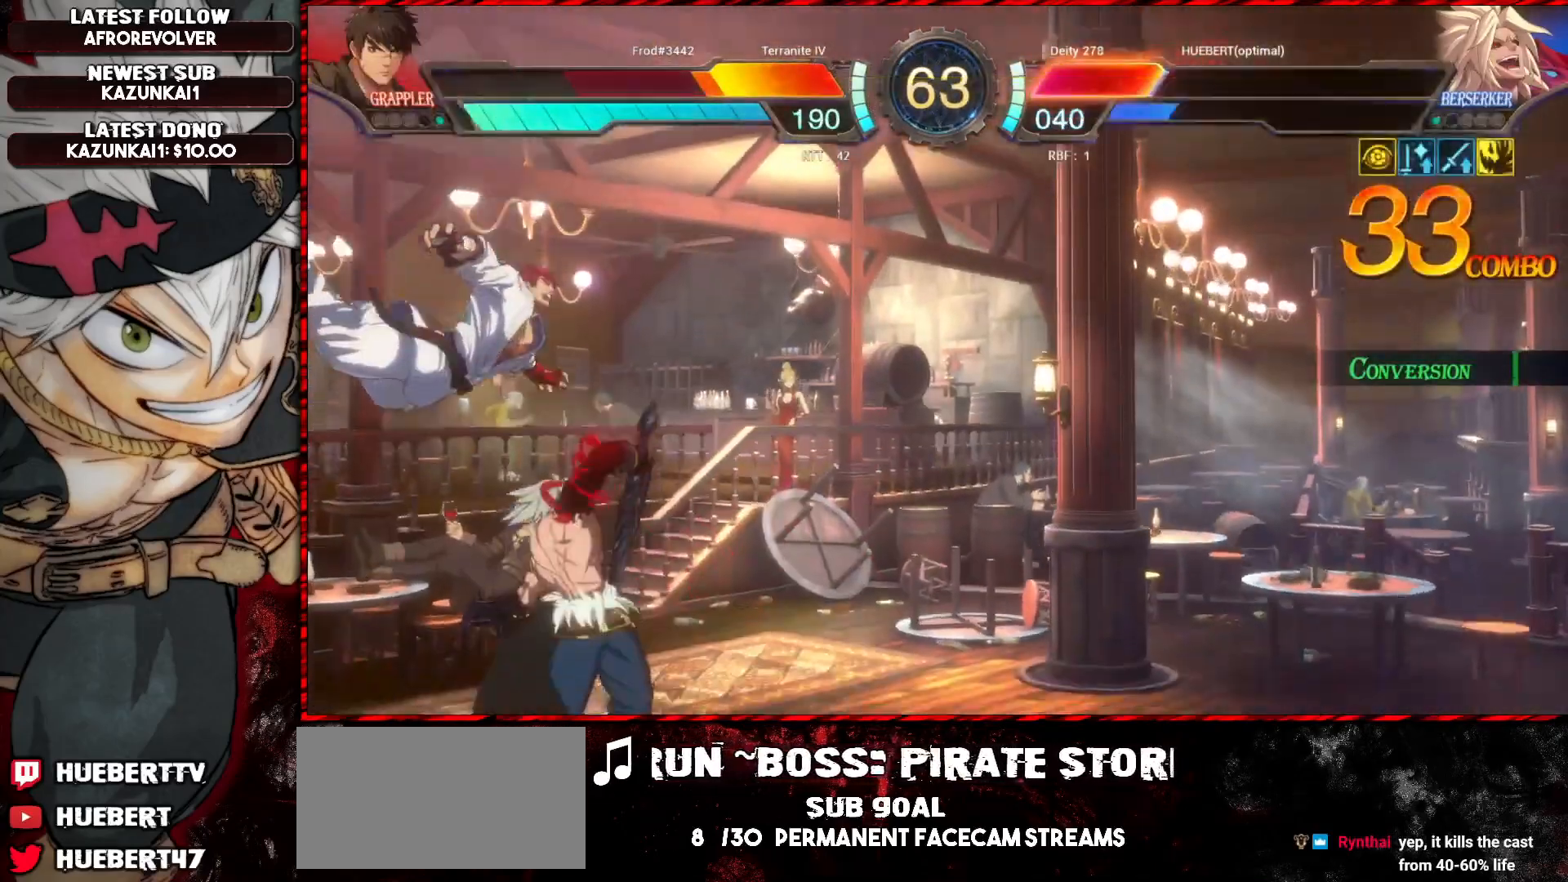
{"buttons": [], "left_stick": "down", "events": [[83, "left_stick", "down"], [100, "TRIANGLE", "down"], [250, "TRIANGLE", "up"]]}
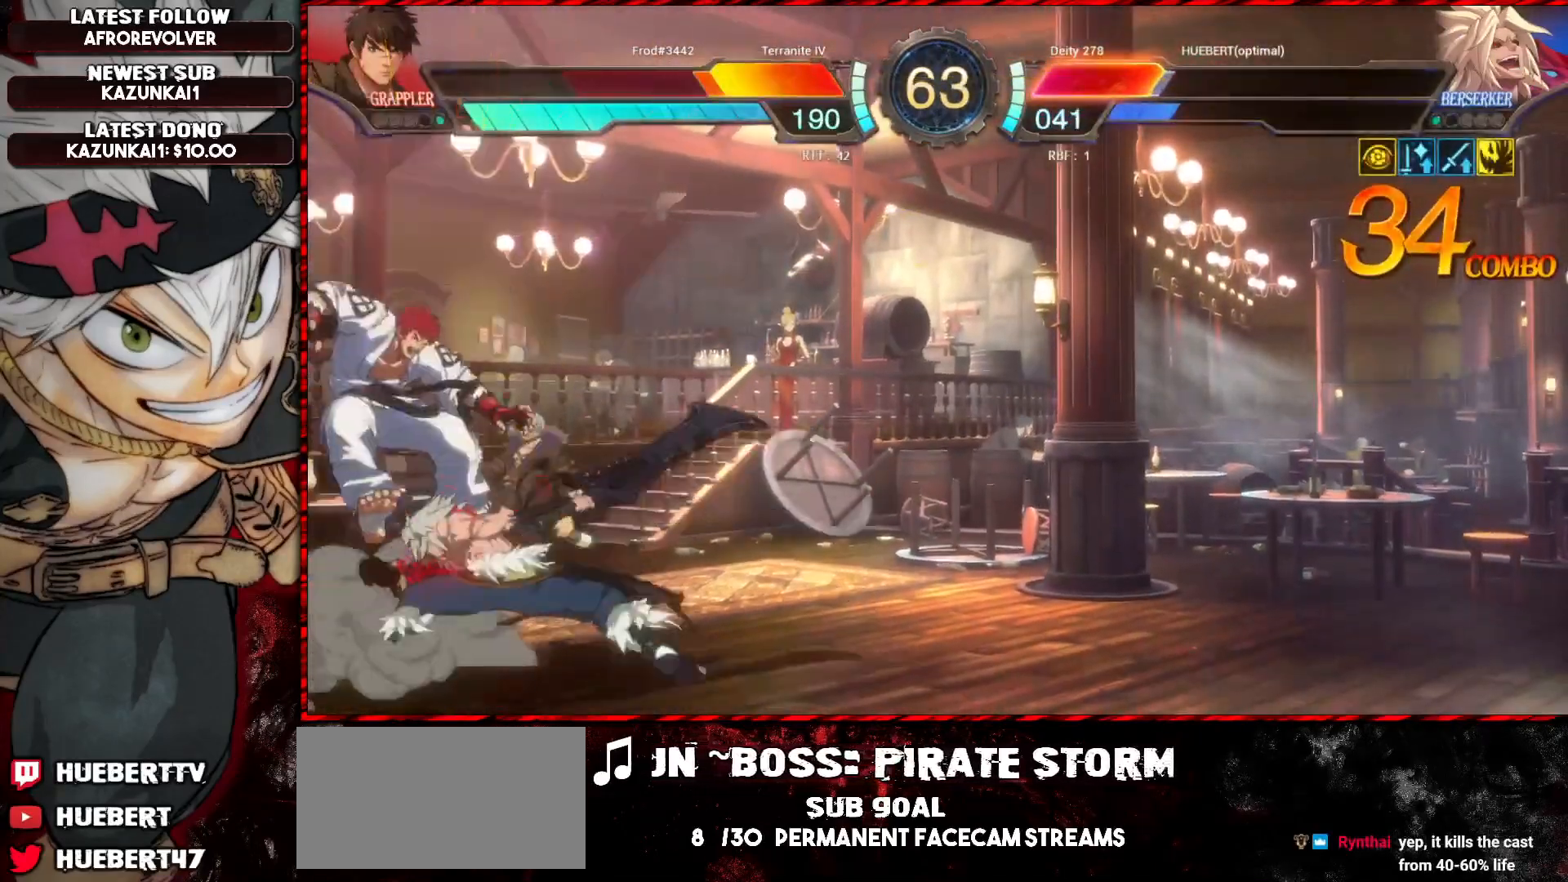
{"buttons": [], "left_stick": "down", "events": []}
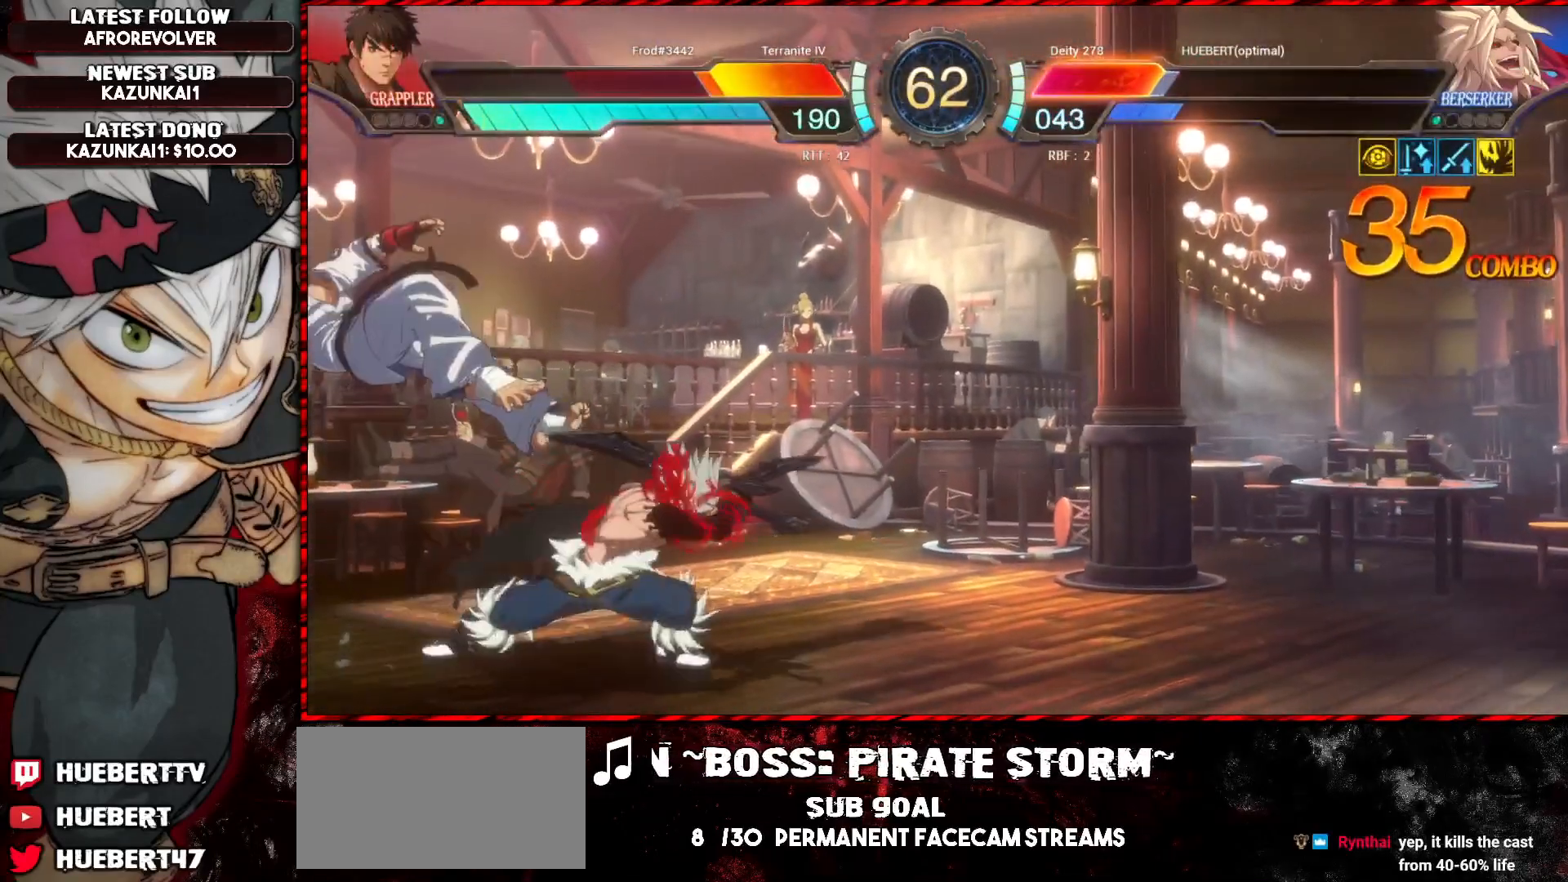
{"buttons": [], "left_stick": "center", "events": [[167, "R1", "down"], [300, "R1", "up"], [367, "left_stick", "center"]]}
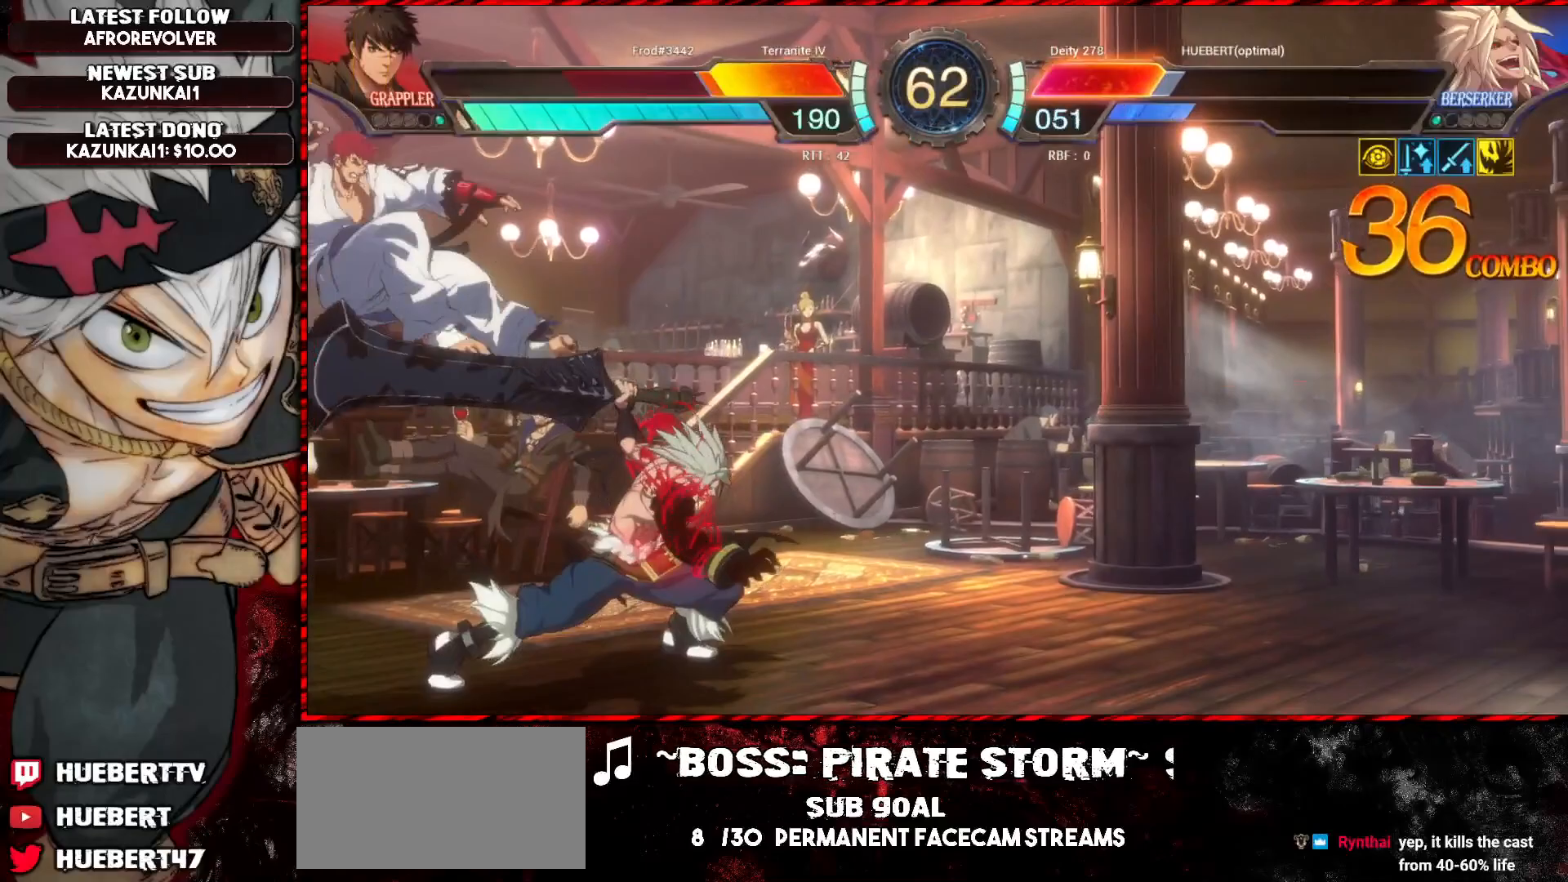
{"buttons": [], "left_stick": "right", "events": [[216, "left_stick", "up-left"], [467, "left_stick", "right"]]}
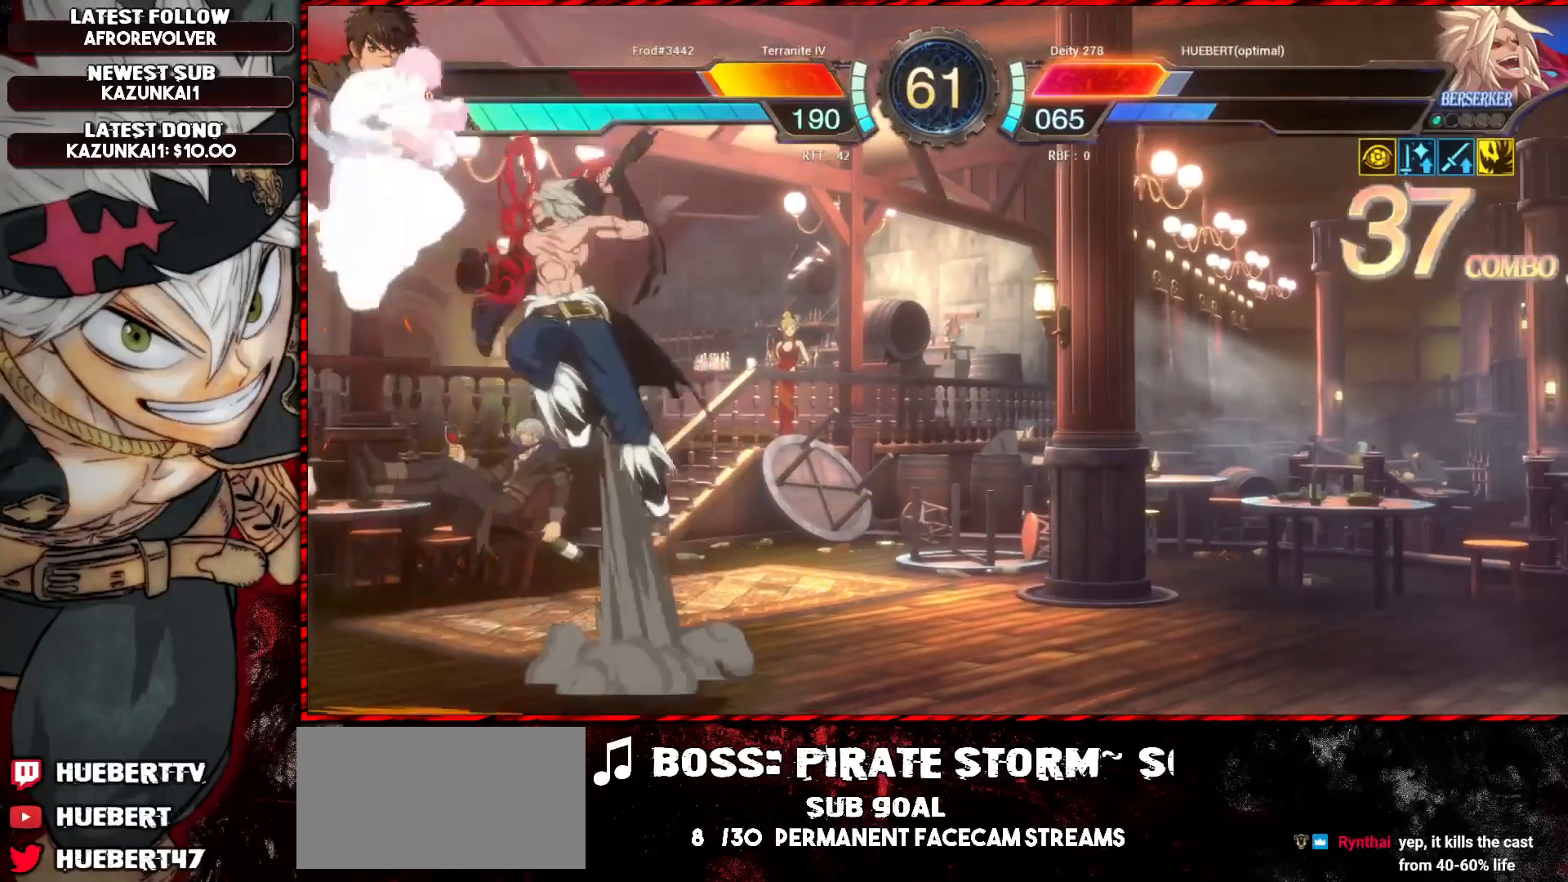
{"buttons": [], "left_stick": "center", "events": [[200, "left_stick", "center"], [367, "TRIANGLE", "down"], [467, "TRIANGLE", "up"]]}
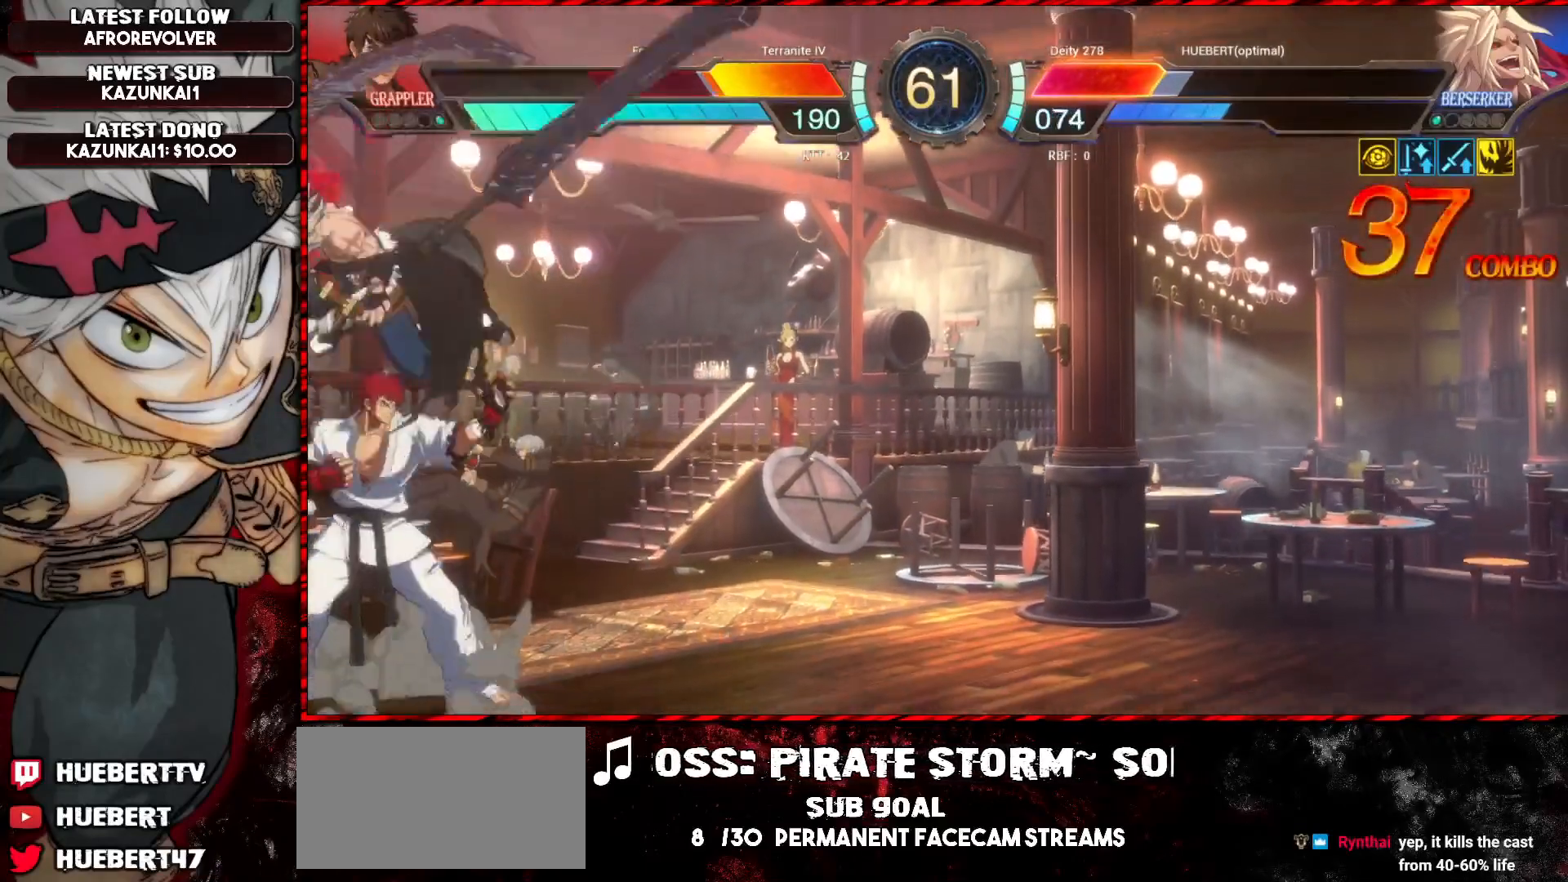
{"buttons": ["SQUARE"], "left_stick": "down-right", "events": [[33, "left_stick", "down-right"], [183, "SQUARE", "down"], [250, "SQUARE", "up"], [283, "SQUARE", "down"], [333, "SQUARE", "up"], [400, "SQUARE", "down"], [450, "SQUARE", "up"], [500, "SQUARE", "down"]]}
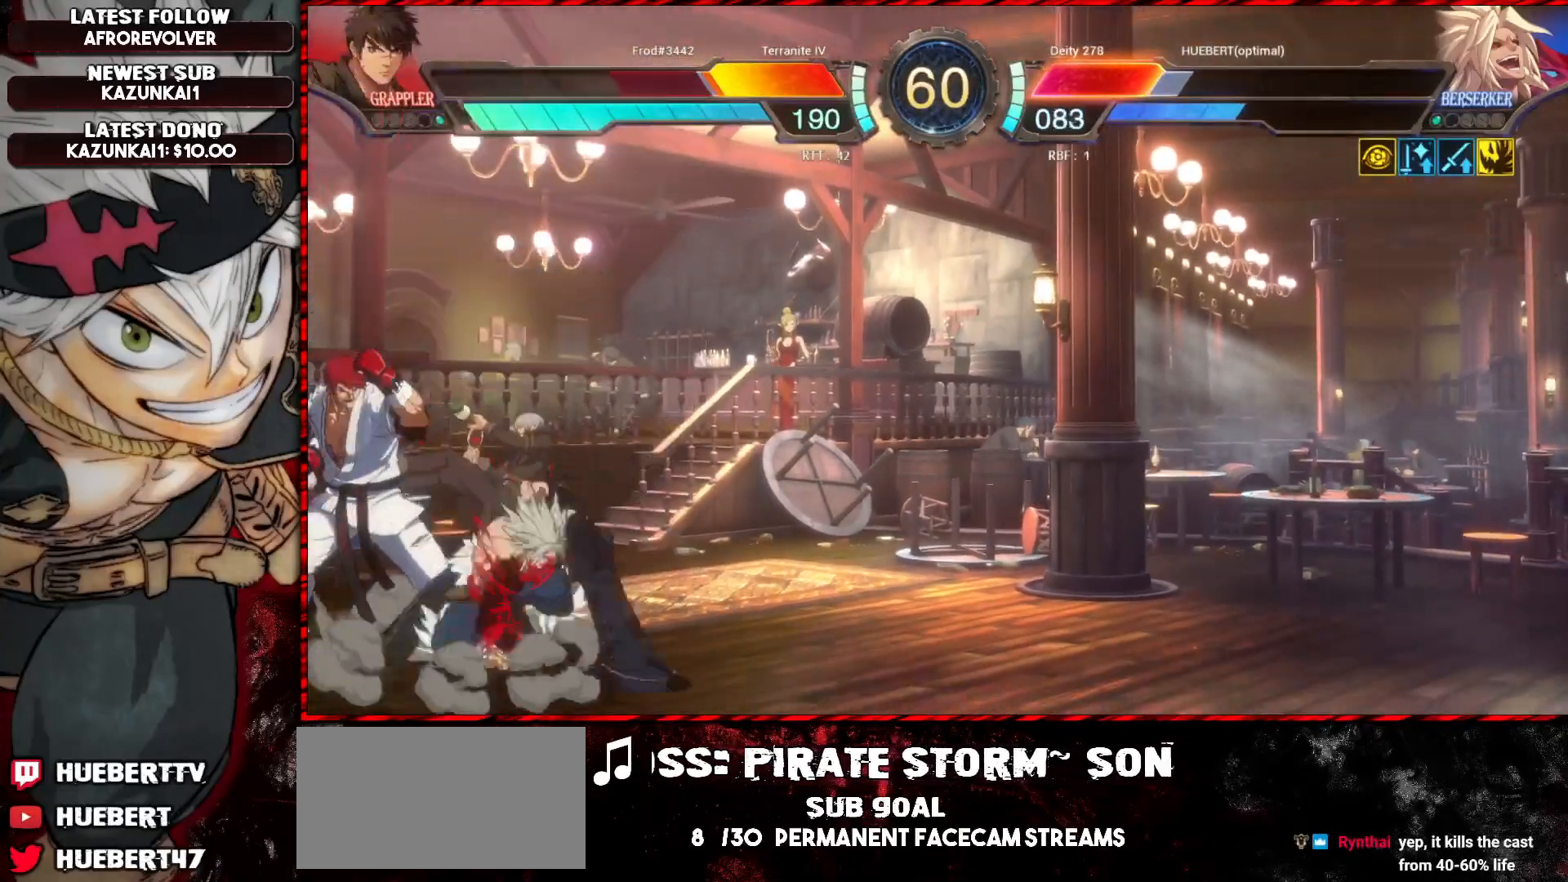
{"buttons": [], "left_stick": "center", "events": [[67, "SQUARE", "up"], [134, "left_stick", "center"], [150, "TRIANGLE", "down"], [267, "TRIANGLE", "up"]]}
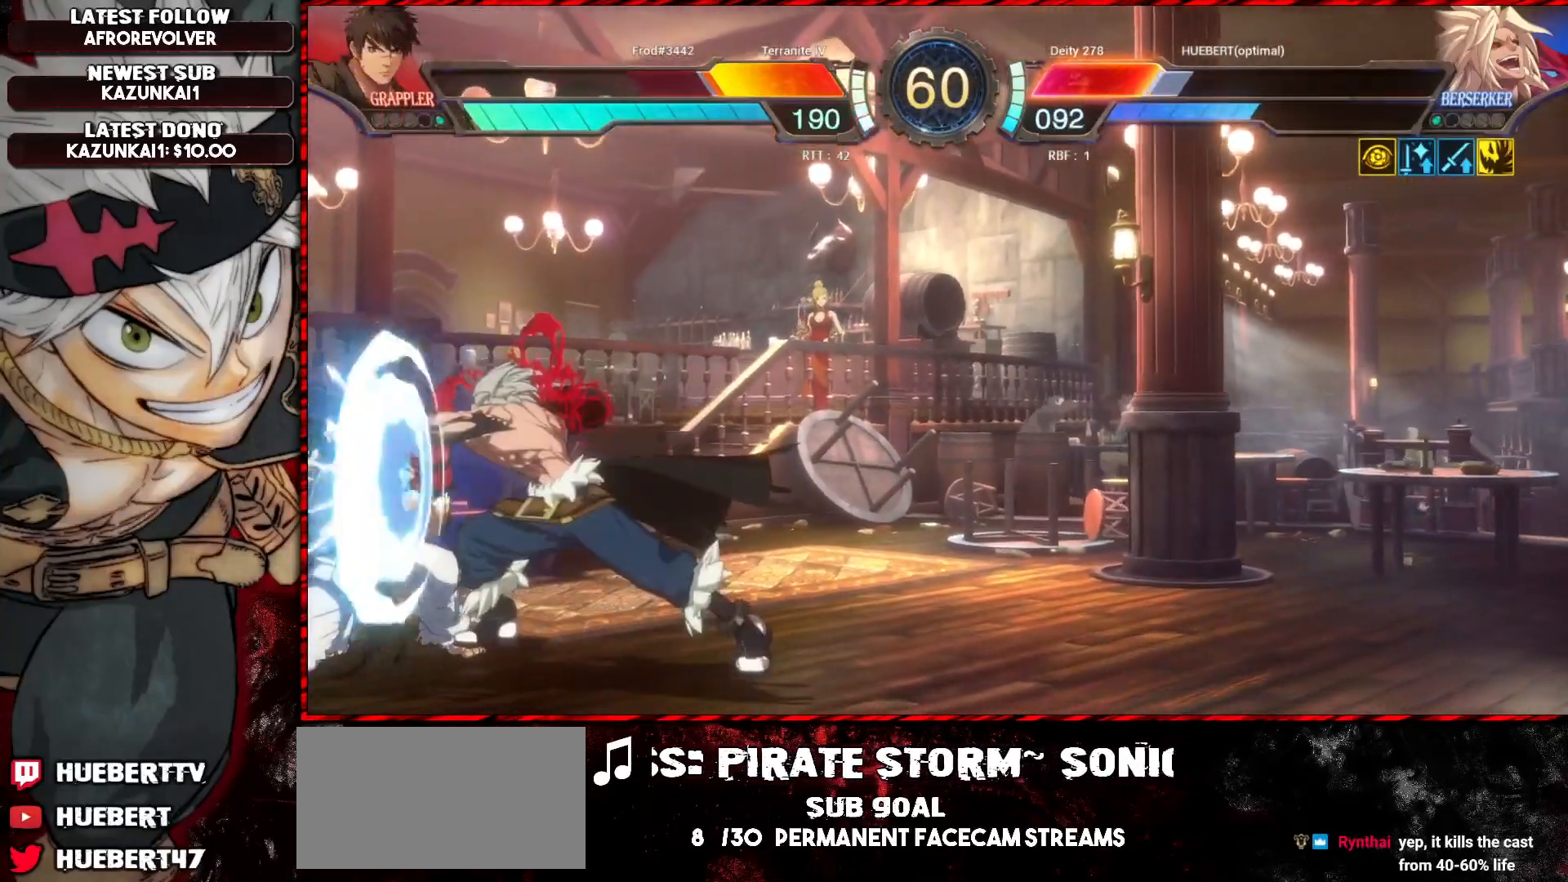
{"buttons": [], "left_stick": "center", "events": []}
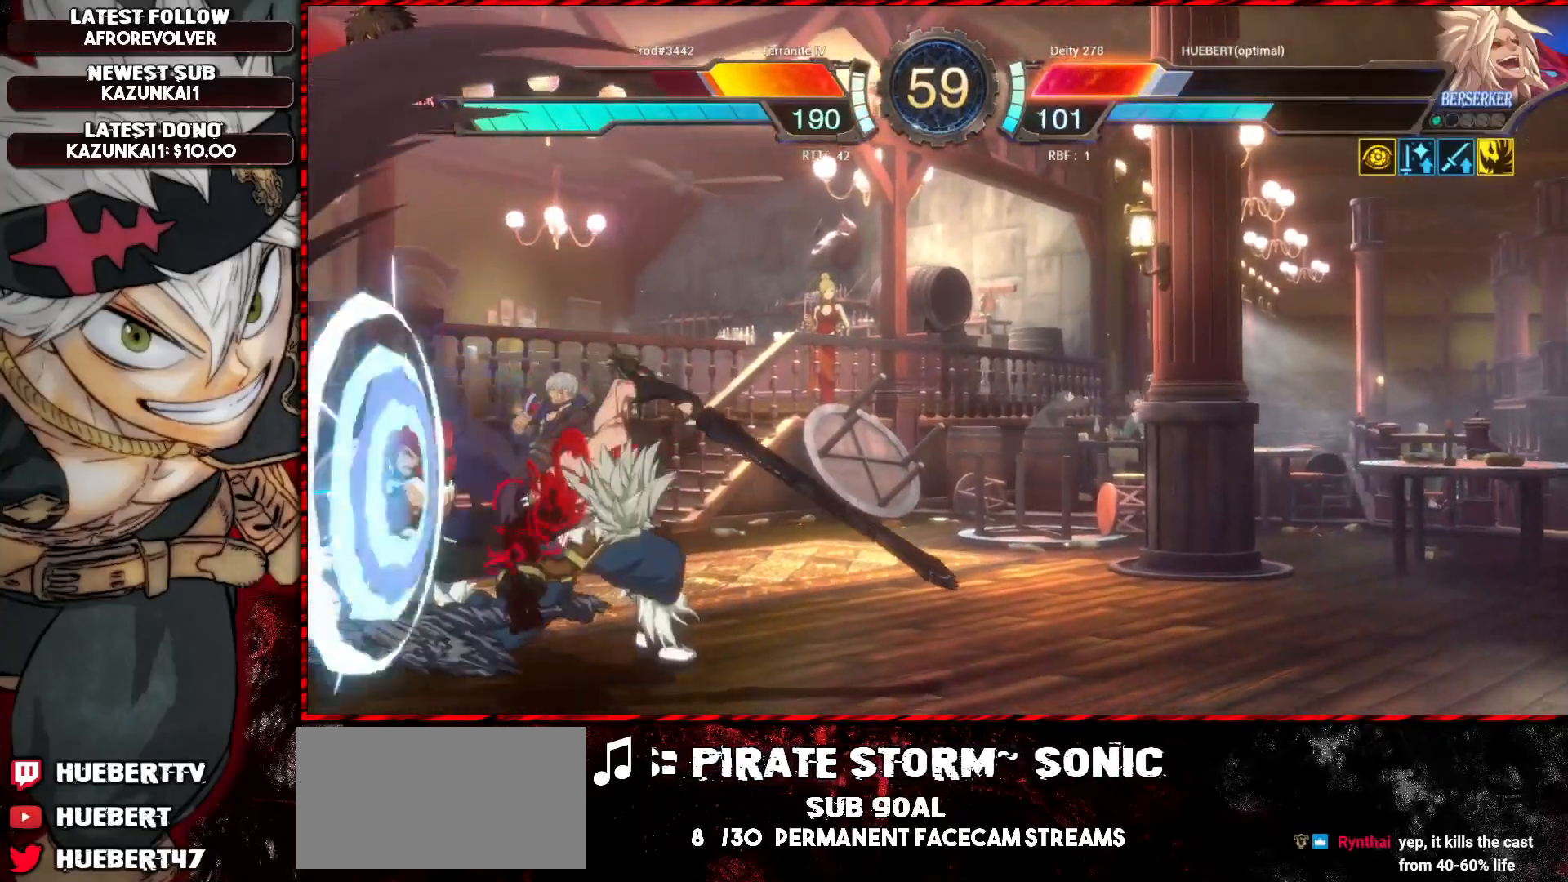
{"buttons": [], "left_stick": "down", "events": [[33, "R1", "down"], [50, "SQUARE", "down"], [50, "TRIANGLE", "down"], [167, "SQUARE", "up"], [167, "left_stick", "left"], [184, "TRIANGLE", "up"], [200, "R1", "up"], [234, "left_stick", "center"], [284, "left_stick", "left"], [501, "left_stick", "down"]]}
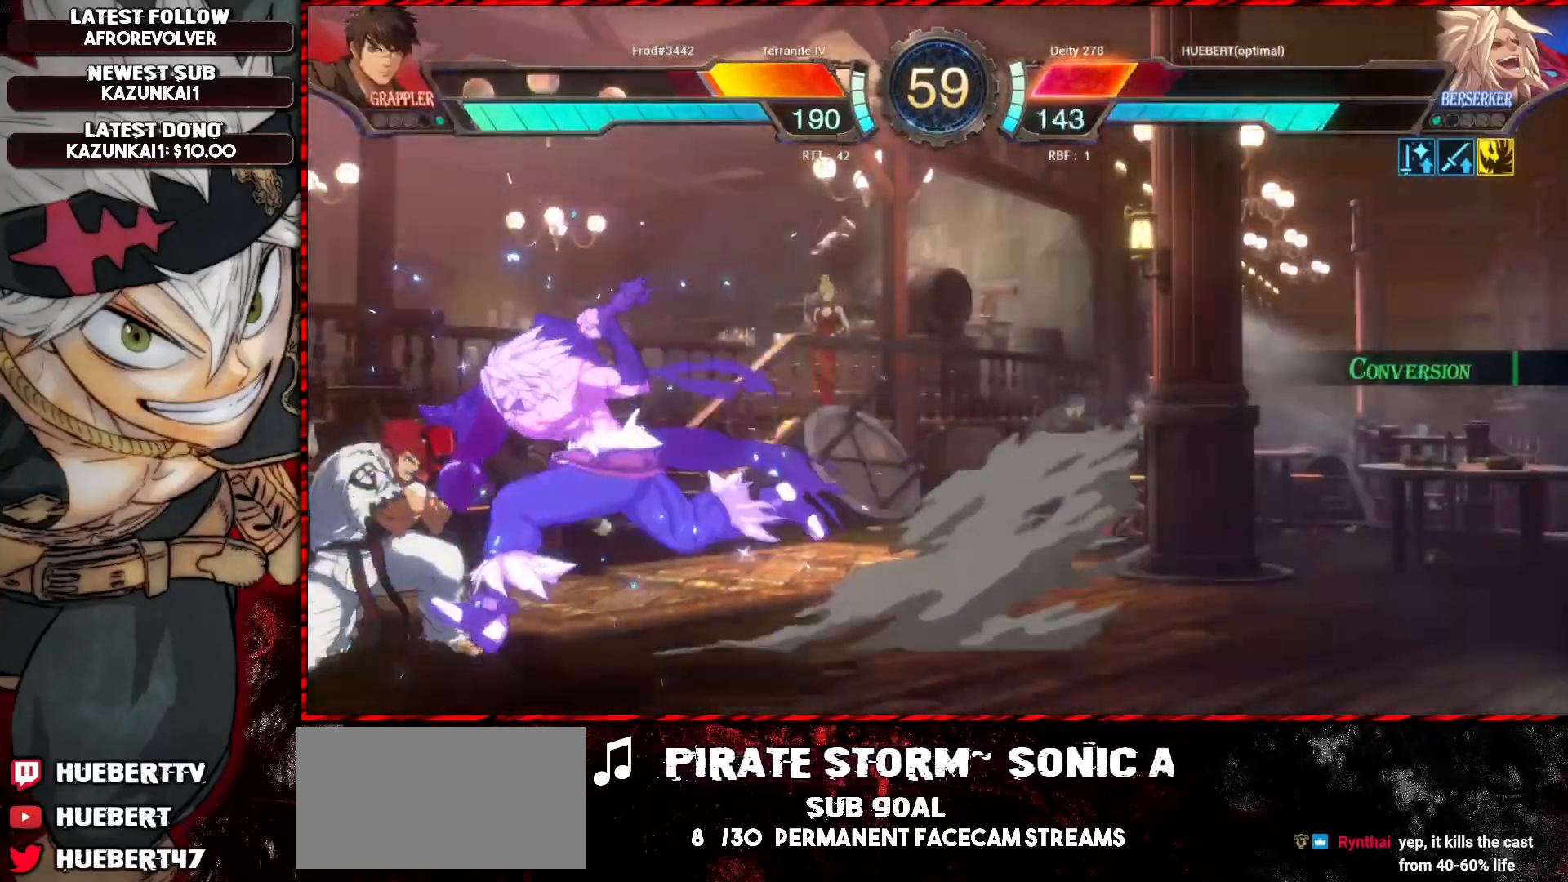
{"buttons": [], "left_stick": "center", "events": [[66, "CROSS", "down"], [66, "left_stick", "right"], [183, "CROSS", "up"], [233, "left_stick", "center"]]}
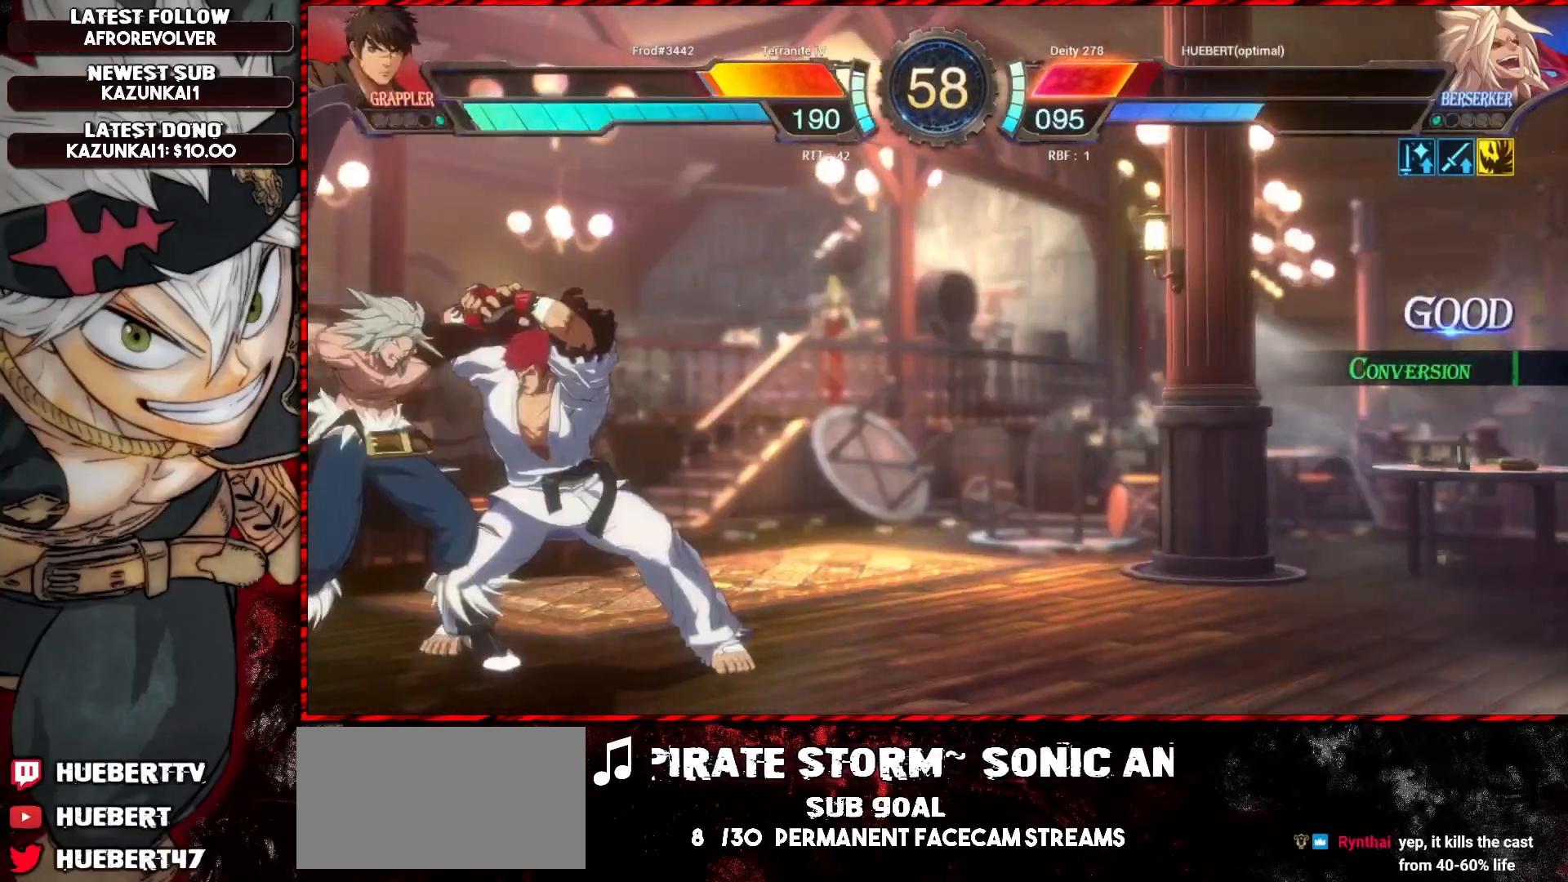
{"buttons": ["CROSS", "SQUARE", "TRIANGLE", "L1", "R1"], "left_stick": "down-left", "events": [[67, "left_stick", "down-right"], [200, "R1", "down"], [200, "SQUARE", "down"], [200, "TRIANGLE", "down"], [217, "L1", "down"], [284, "SQUARE", "up"], [284, "TRIANGLE", "up"], [317, "CROSS", "down"], [334, "SQUARE", "down"], [334, "TRIANGLE", "down"], [367, "left_stick", "left"], [400, "SQUARE", "up"], [417, "TRIANGLE", "up"], [450, "TRIANGLE", "down"], [467, "SQUARE", "down"], [467, "left_stick", "down-left"]]}
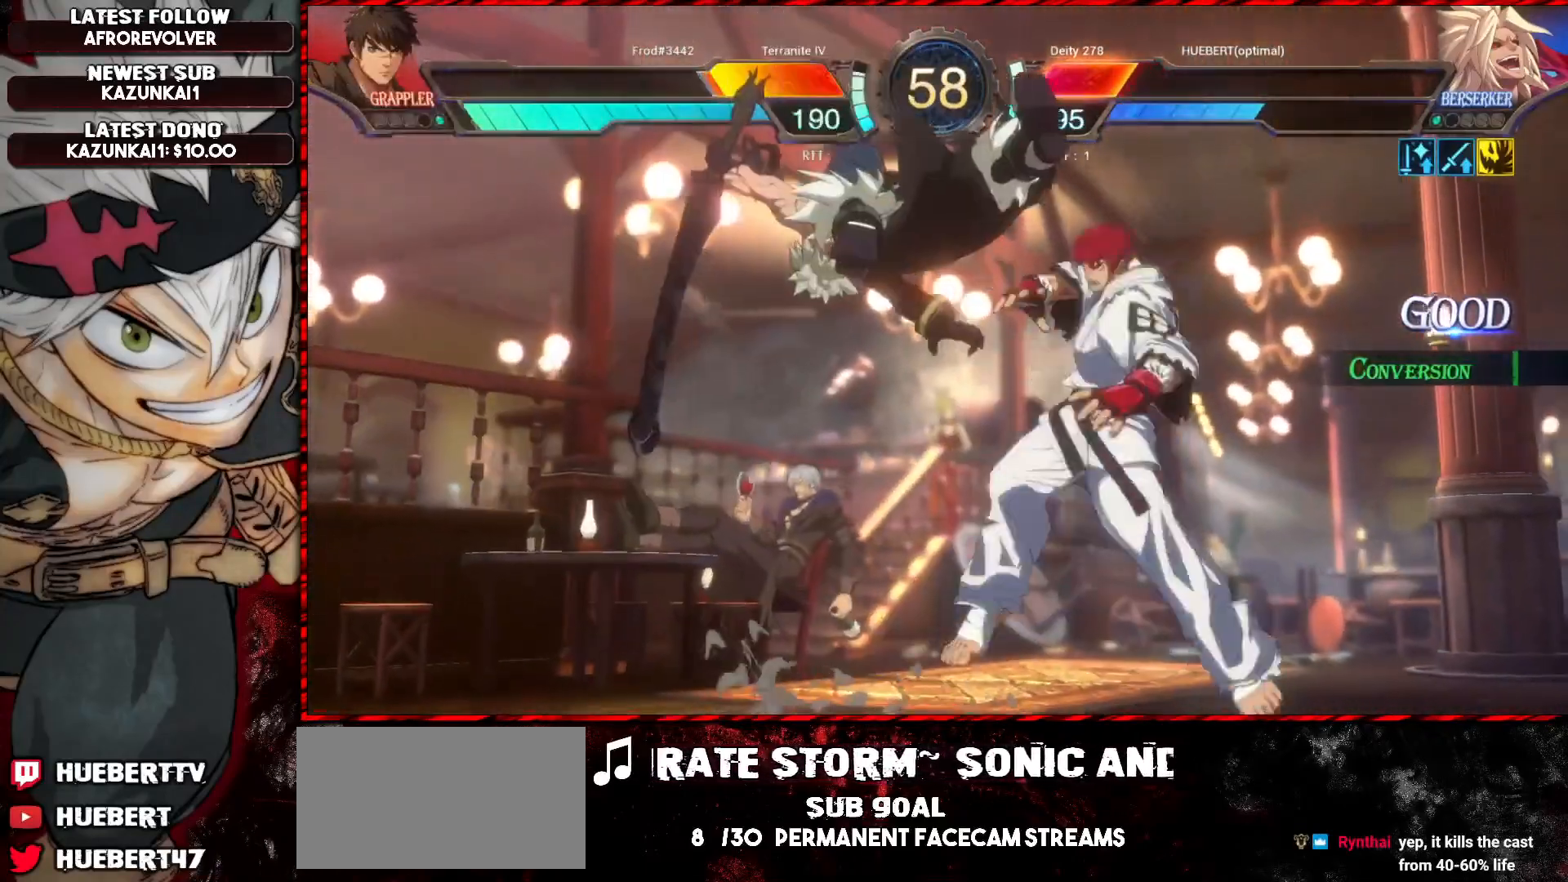
{"buttons": ["L1"], "left_stick": "down-left", "events": [[16, "SQUARE", "up"], [33, "TRIANGLE", "up"], [66, "TRIANGLE", "down"], [83, "SQUARE", "down"], [150, "R1", "up"], [150, "SQUARE", "up"], [150, "TRIANGLE", "up"], [183, "R1", "down"], [200, "SQUARE", "down"], [200, "TRIANGLE", "down"], [250, "SQUARE", "up"], [250, "TRIANGLE", "up"], [317, "SQUARE", "down"], [317, "TRIANGLE", "down"], [383, "SQUARE", "up"], [383, "TRIANGLE", "up"], [400, "CROSS", "up"], [417, "R1", "up"]]}
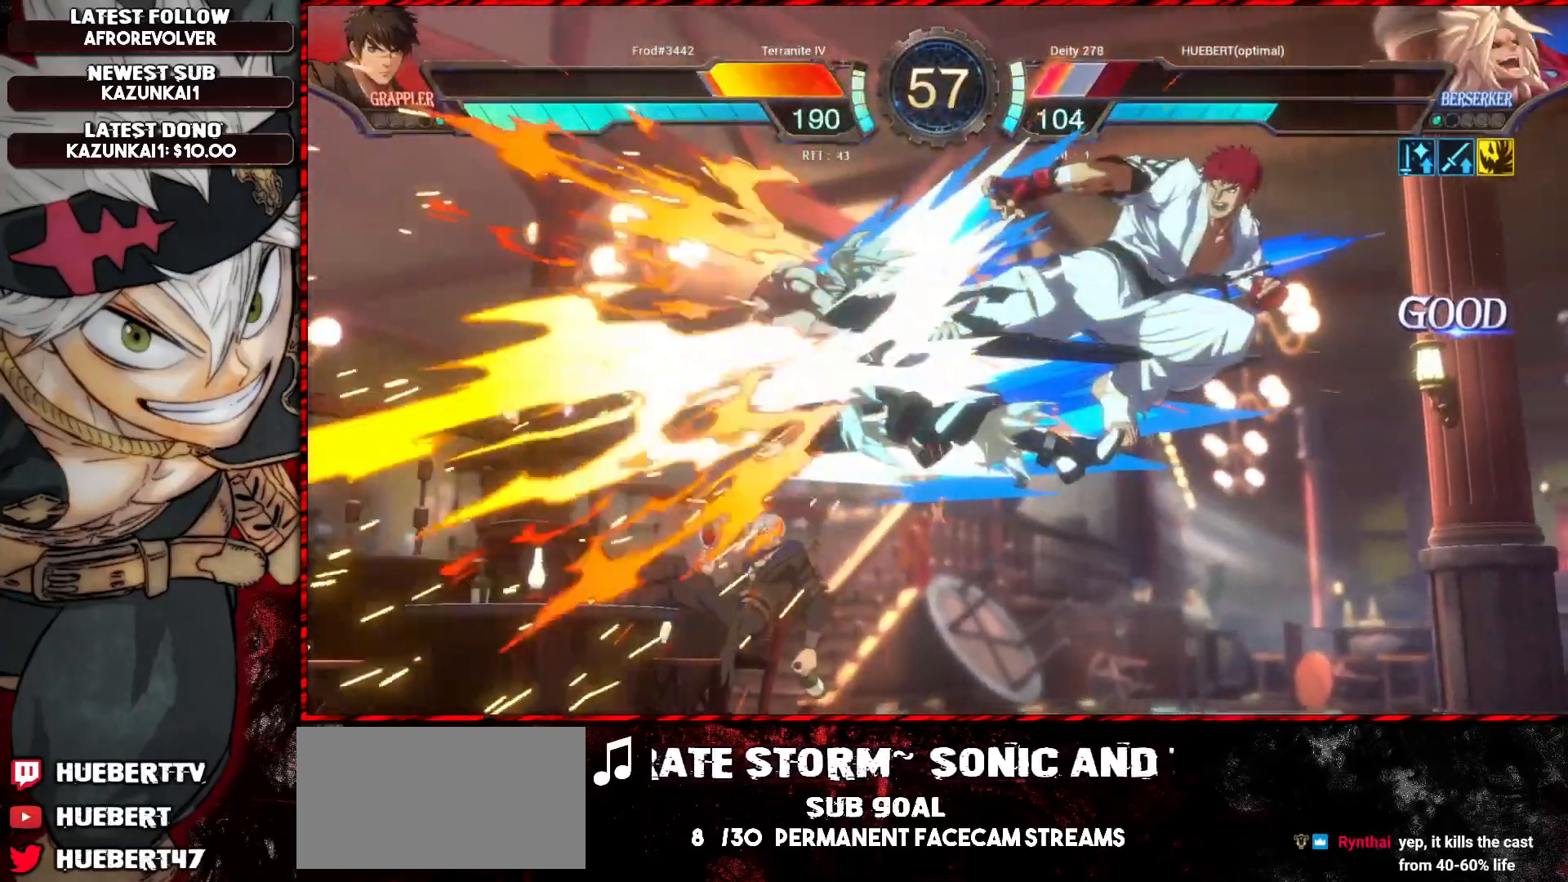
{"buttons": ["L1"], "left_stick": "down-left", "events": []}
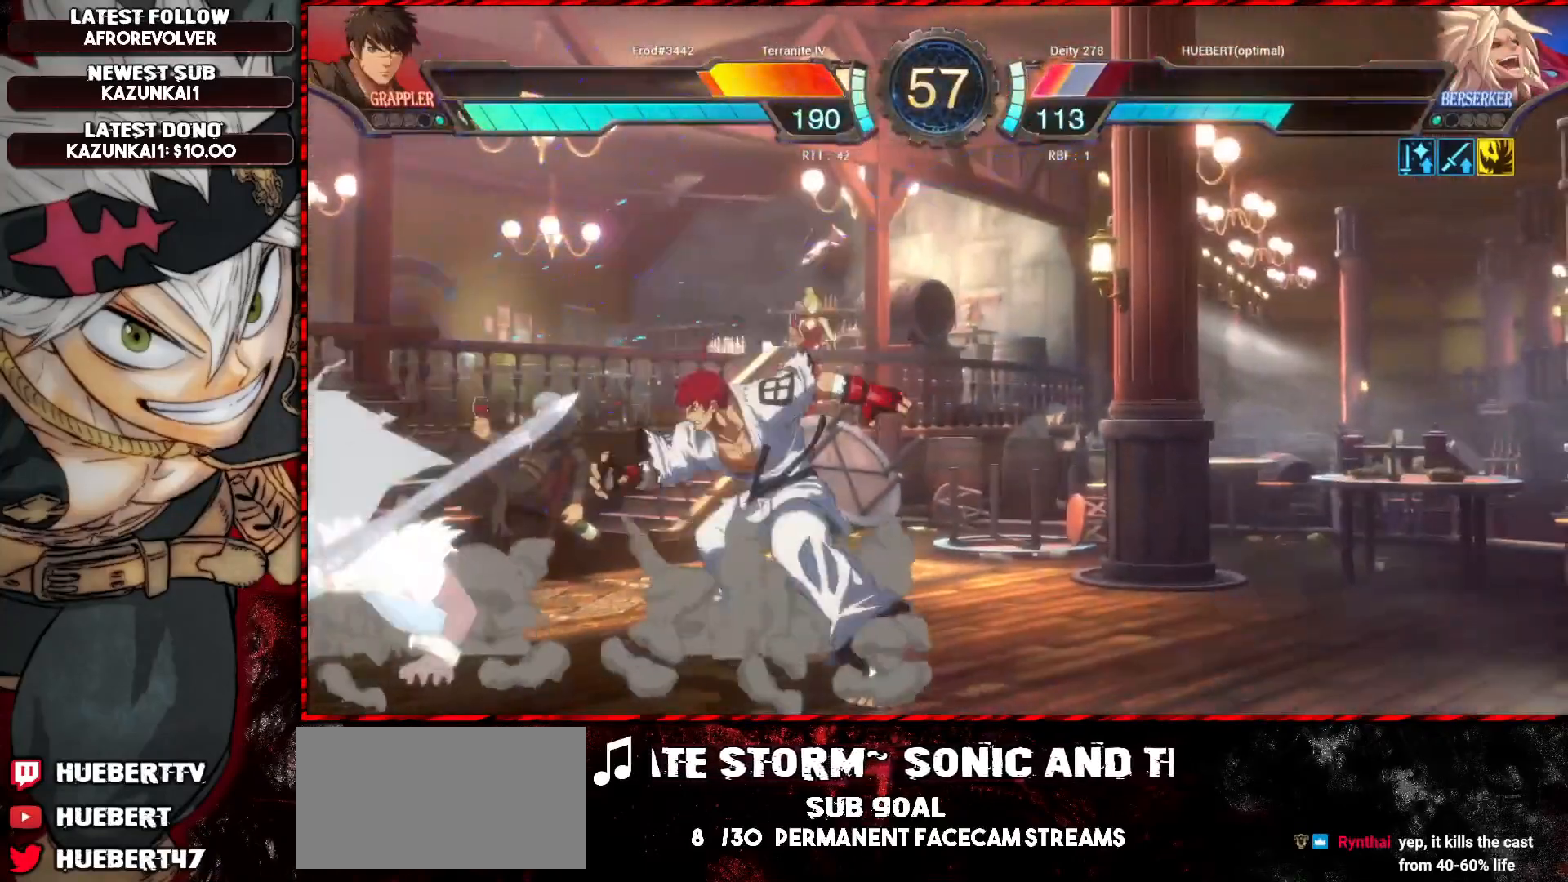
{"buttons": ["TRIANGLE"], "left_stick": "center", "events": [[100, "L1", "up"], [133, "SQUARE", "down"], [183, "SQUARE", "up"], [233, "SQUARE", "down"], [283, "SQUARE", "up"], [317, "SQUARE", "down"], [367, "SQUARE", "up"], [383, "left_stick", "center"], [450, "TRIANGLE", "down"]]}
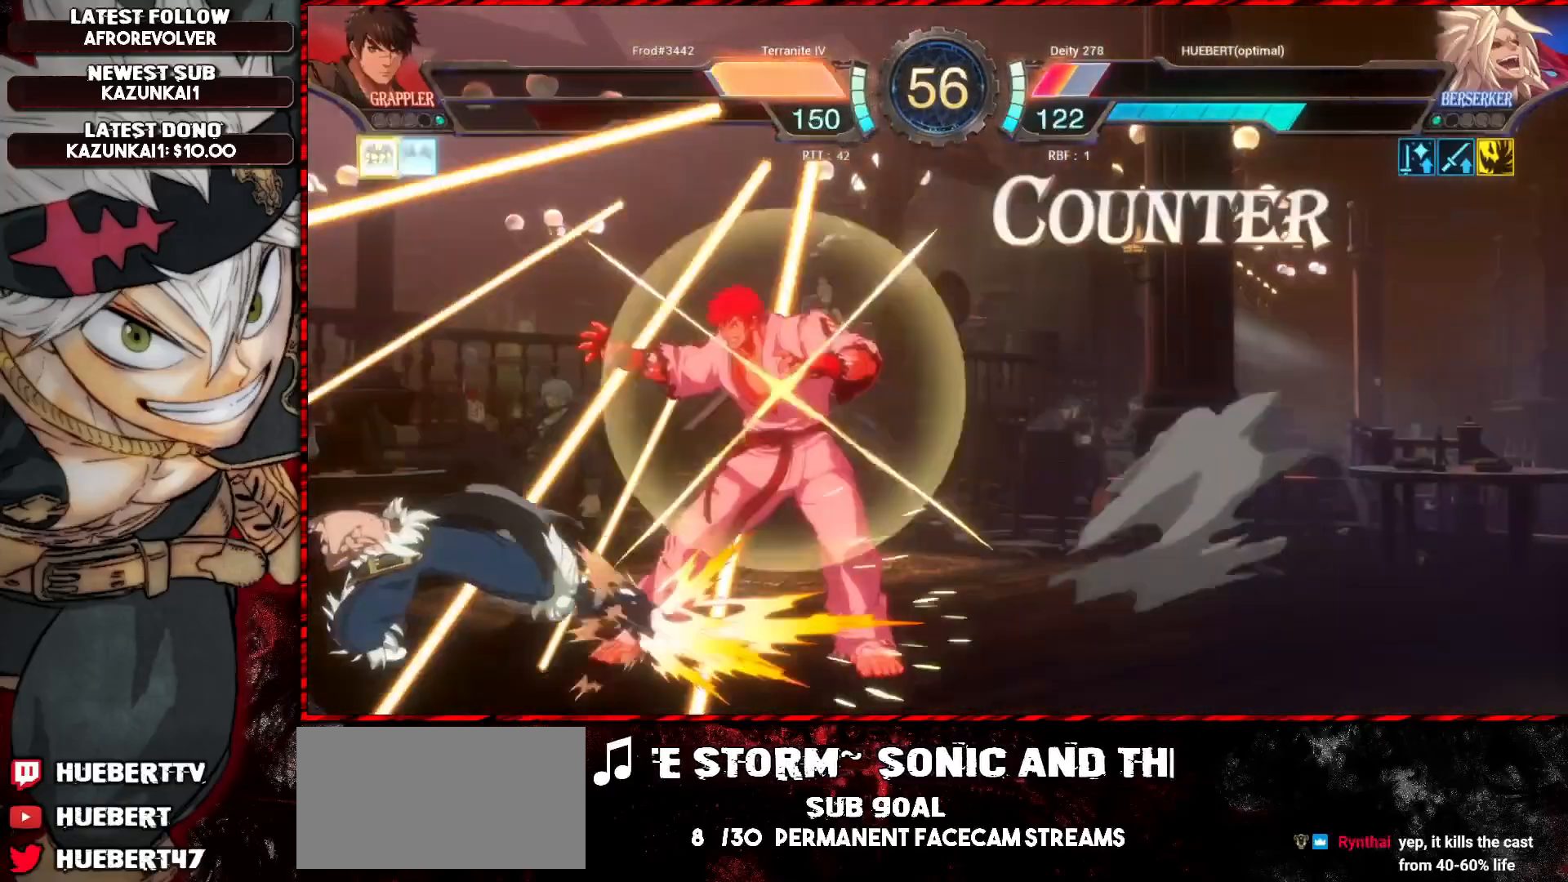
{"buttons": ["TRIANGLE"], "left_stick": "down", "events": [[50, "TRIANGLE", "up"], [334, "left_stick", "down"], [350, "TRIANGLE", "down"]]}
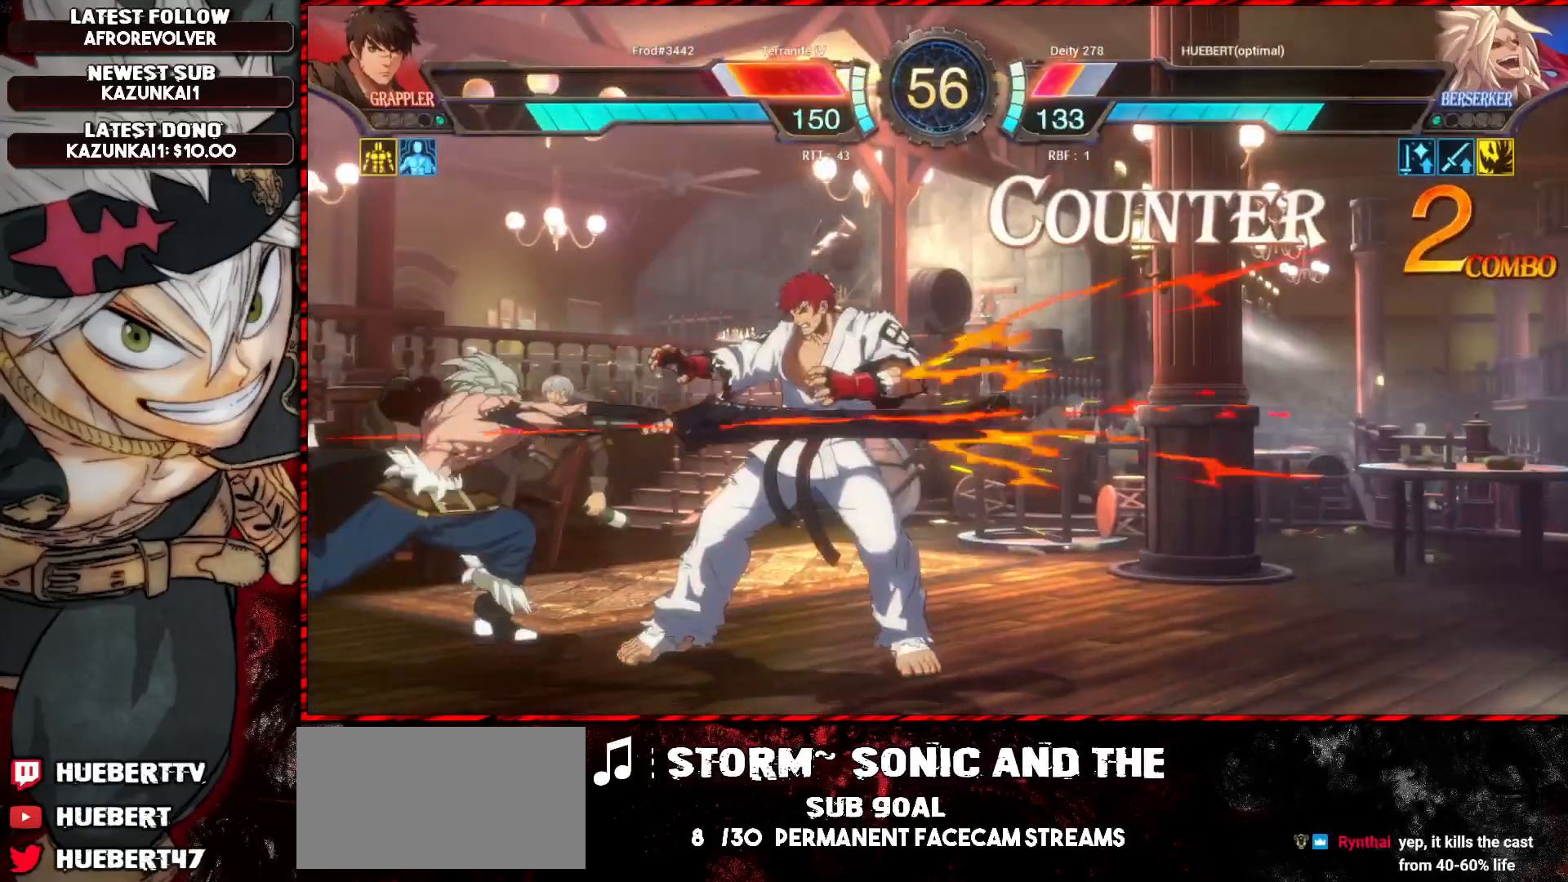
{"buttons": ["R1"], "left_stick": "center", "events": [[50, "TRIANGLE", "up"], [250, "left_stick", "center"], [400, "R1", "down"]]}
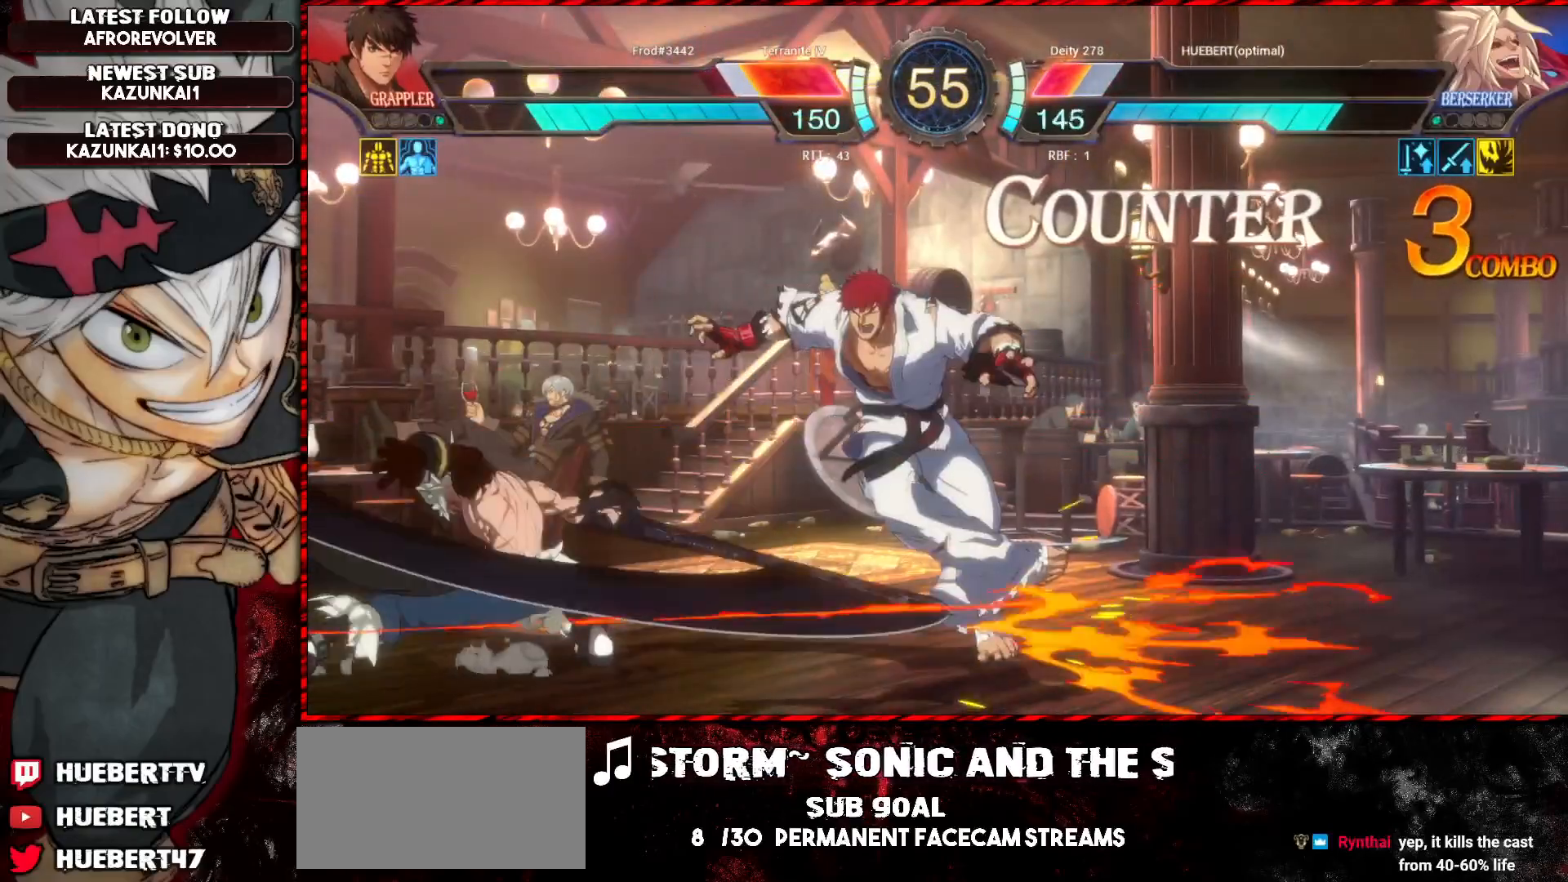
{"buttons": ["R1"], "left_stick": "left", "events": [[67, "R1", "up"], [367, "left_stick", "left"], [467, "R1", "down"]]}
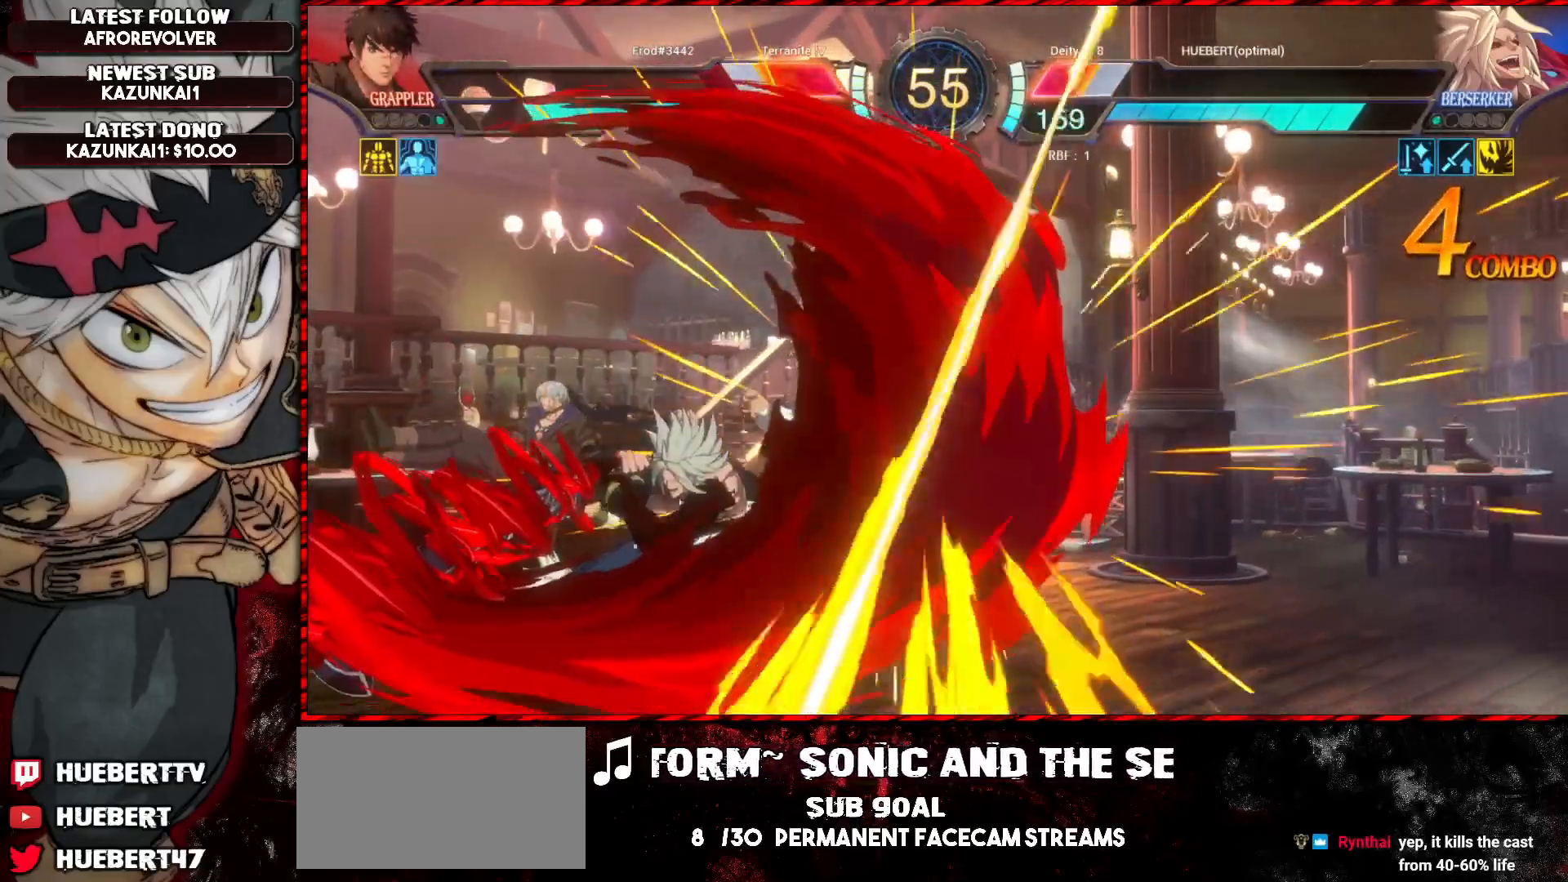
{"buttons": [], "left_stick": "center", "events": [[116, "R1", "up"], [333, "left_stick", "center"]]}
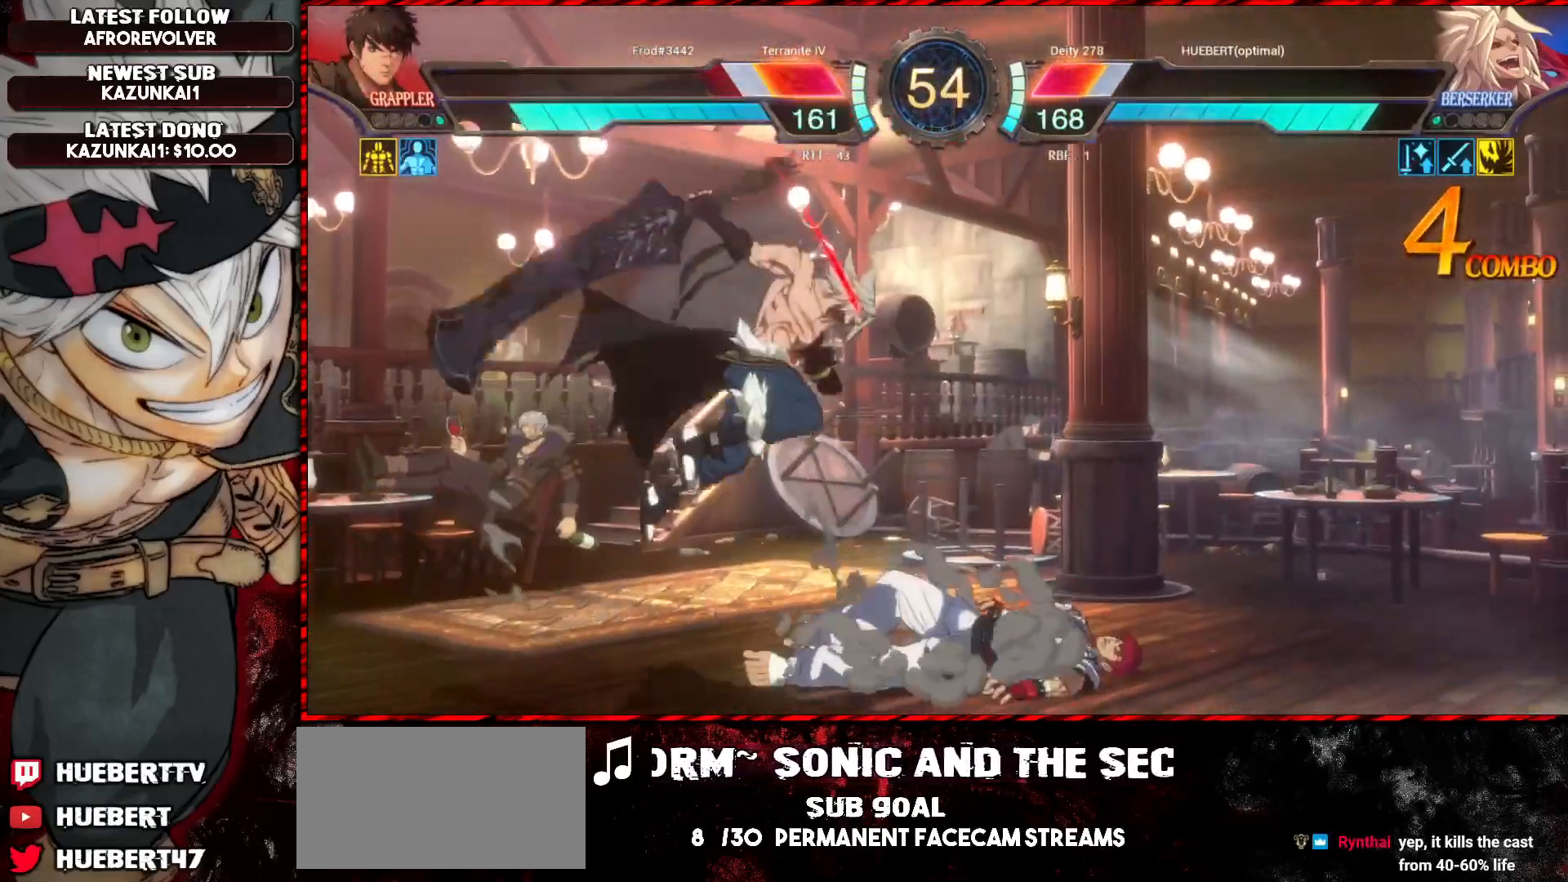
{"buttons": [], "left_stick": "left", "events": [[167, "R1", "down"], [167, "SQUARE", "down"], [167, "TRIANGLE", "down"], [217, "SQUARE", "up"], [217, "TRIANGLE", "up"], [234, "R1", "up"], [234, "left_stick", "left"], [267, "R1", "down"], [334, "R1", "up"], [367, "R1", "down"], [400, "R1", "up"], [450, "R1", "down"], [501, "R1", "up"]]}
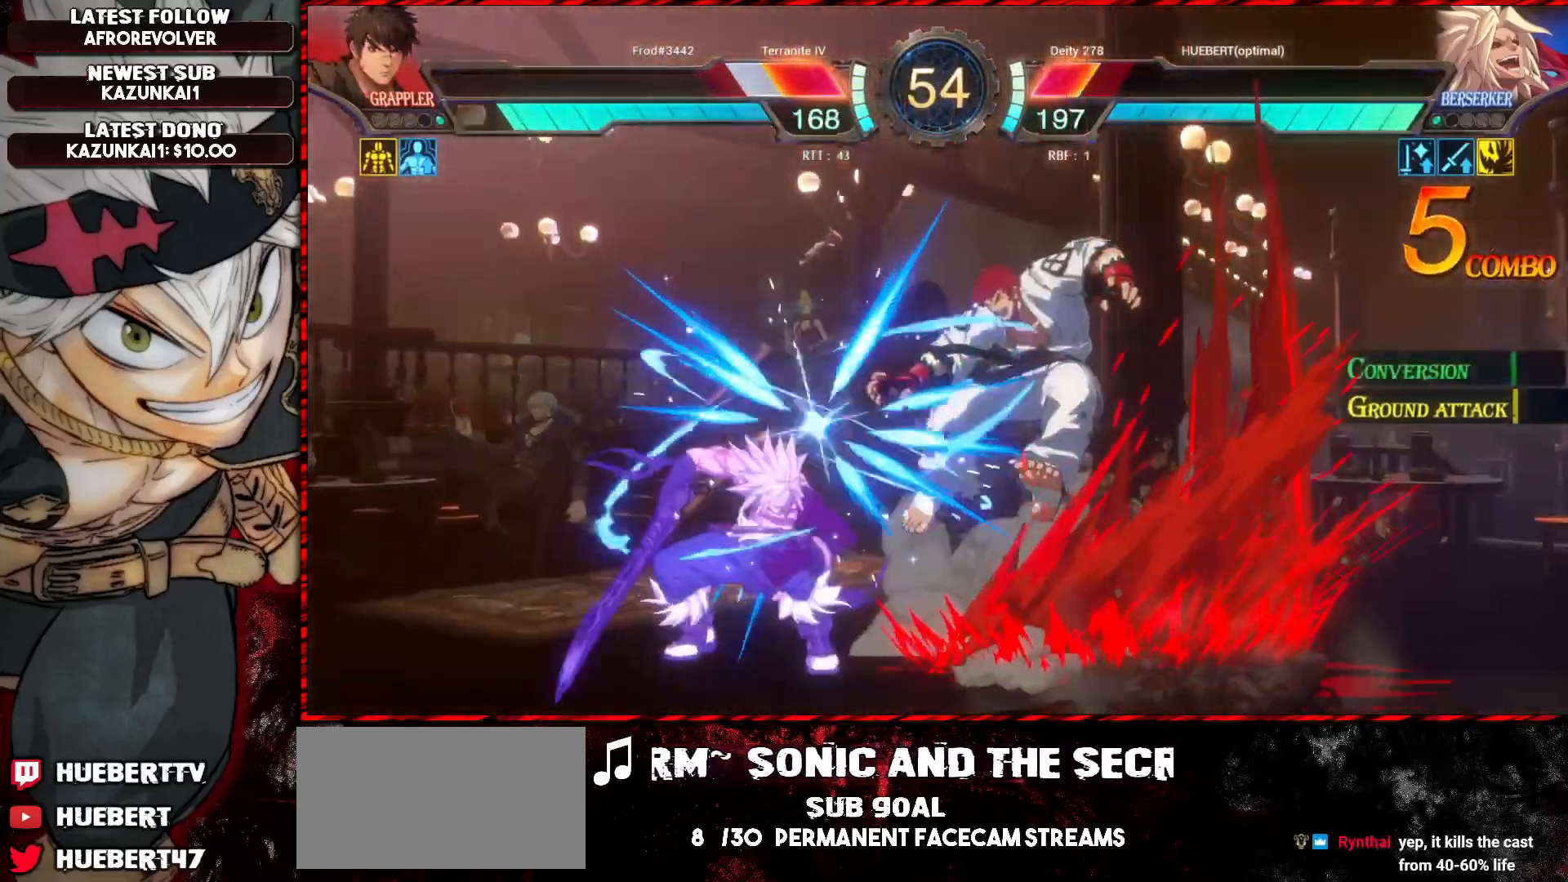
{"buttons": ["CIRCLE"], "left_stick": "center", "events": [[50, "R1", "down"], [116, "R1", "up"], [250, "left_stick", "center"], [450, "CIRCLE", "down"]]}
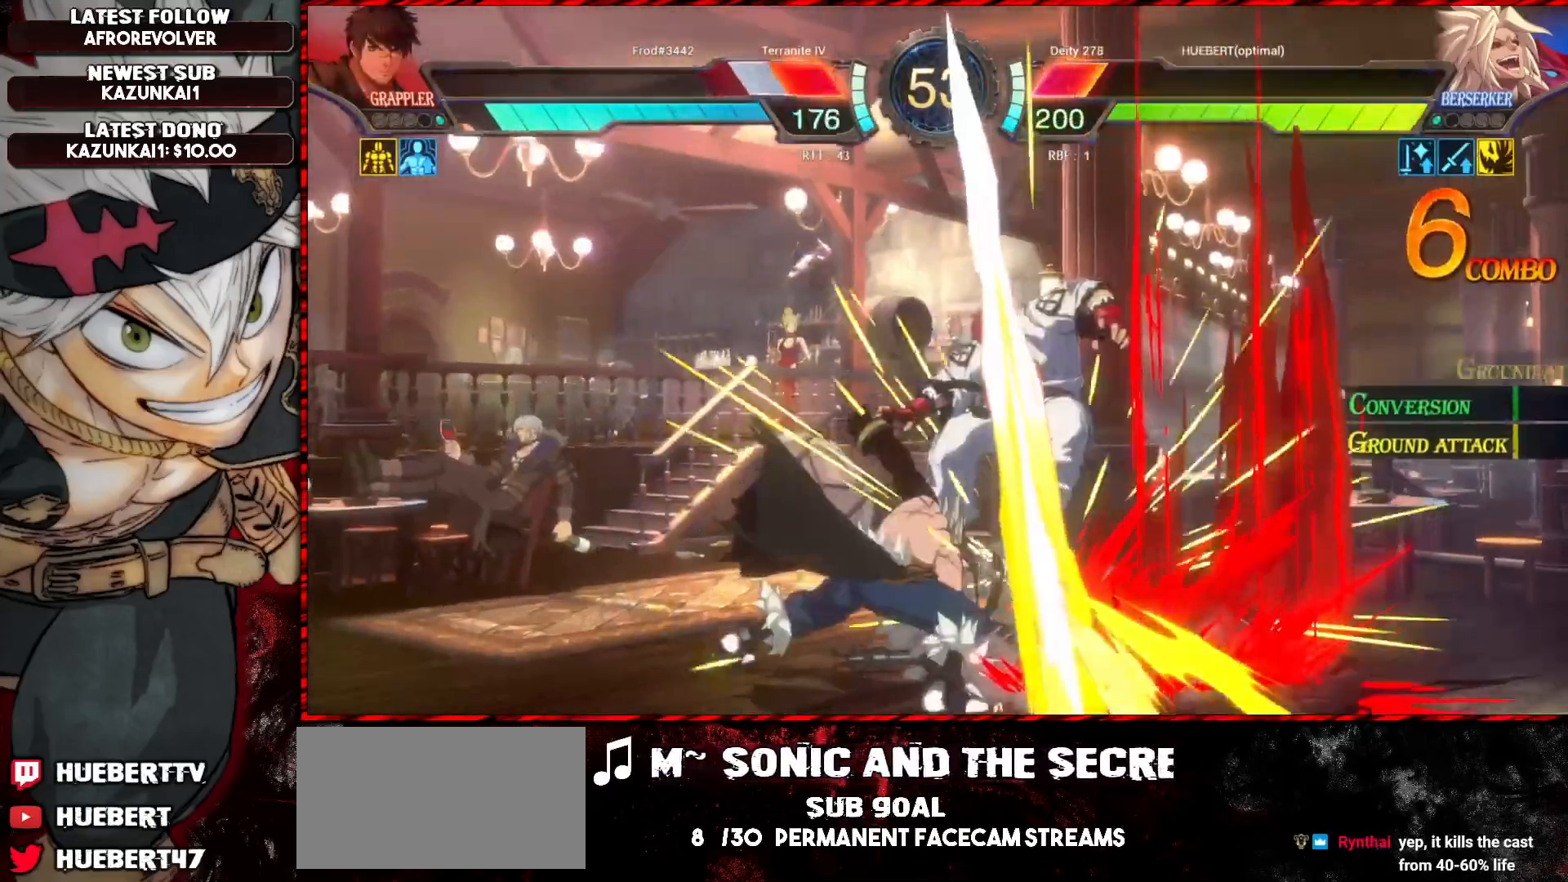
{"buttons": [], "left_stick": "center", "events": [[84, "CIRCLE", "up"]]}